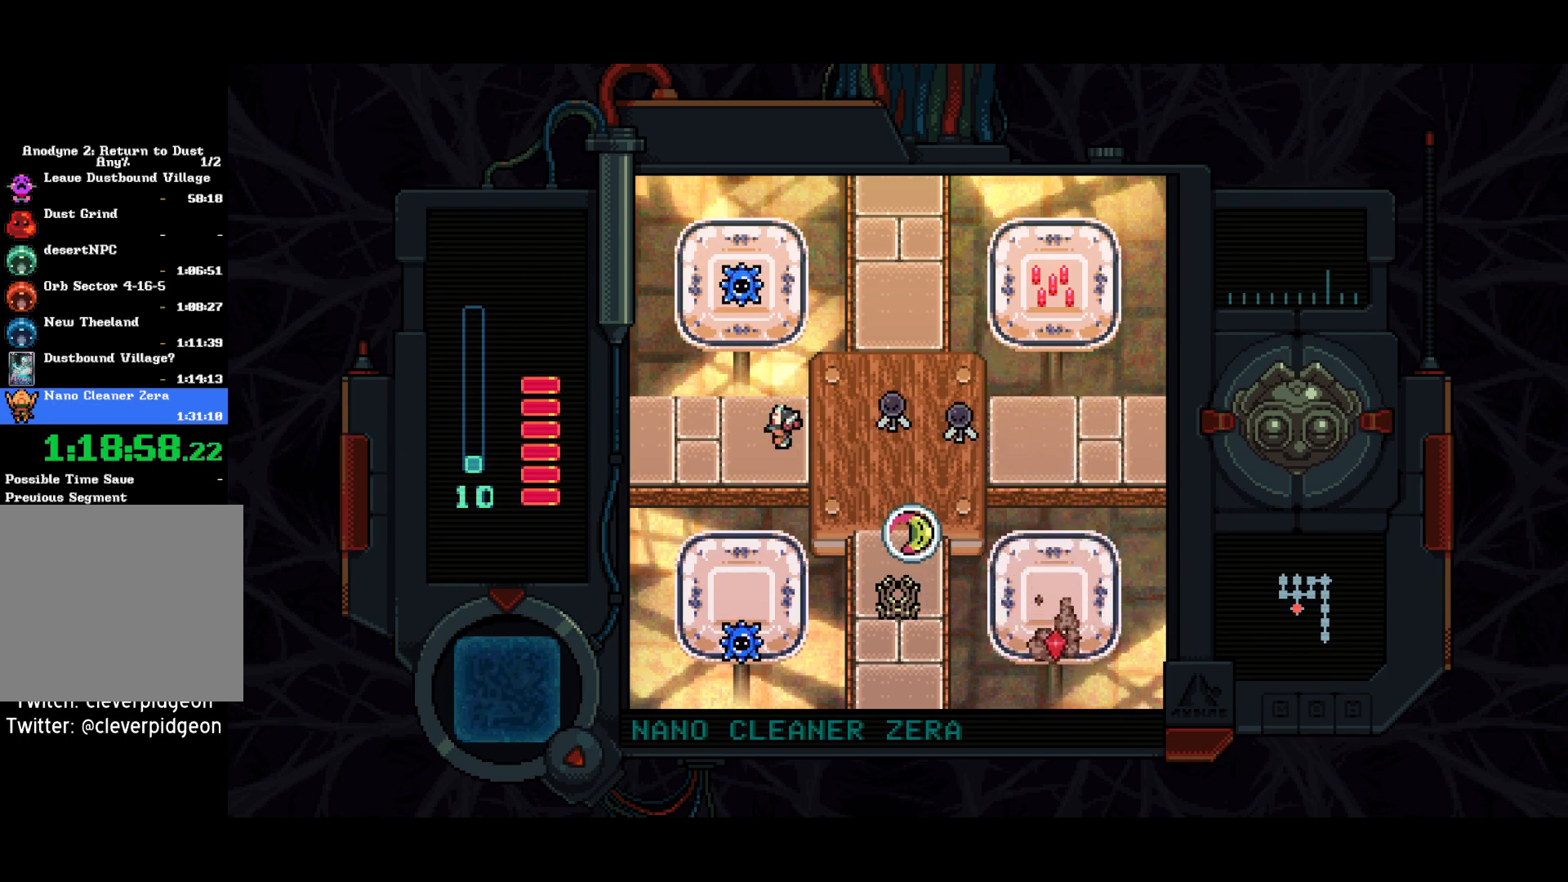
Gameplay with a controller (PlayStation layout); each line is a JSON object with the inputs held at the frame after it. "events" lists button and stick changes between this image and that frame as [ms after this image, input, new state], when the widget could be followed in between. Not read: L1.
{"buttons": [], "left_stick": "center", "right_stick": "center", "events": [[217, "DPAD_UP", "down"], [233, "DPAD_LEFT", "up"], [350, "DPAD_UP", "up"]]}
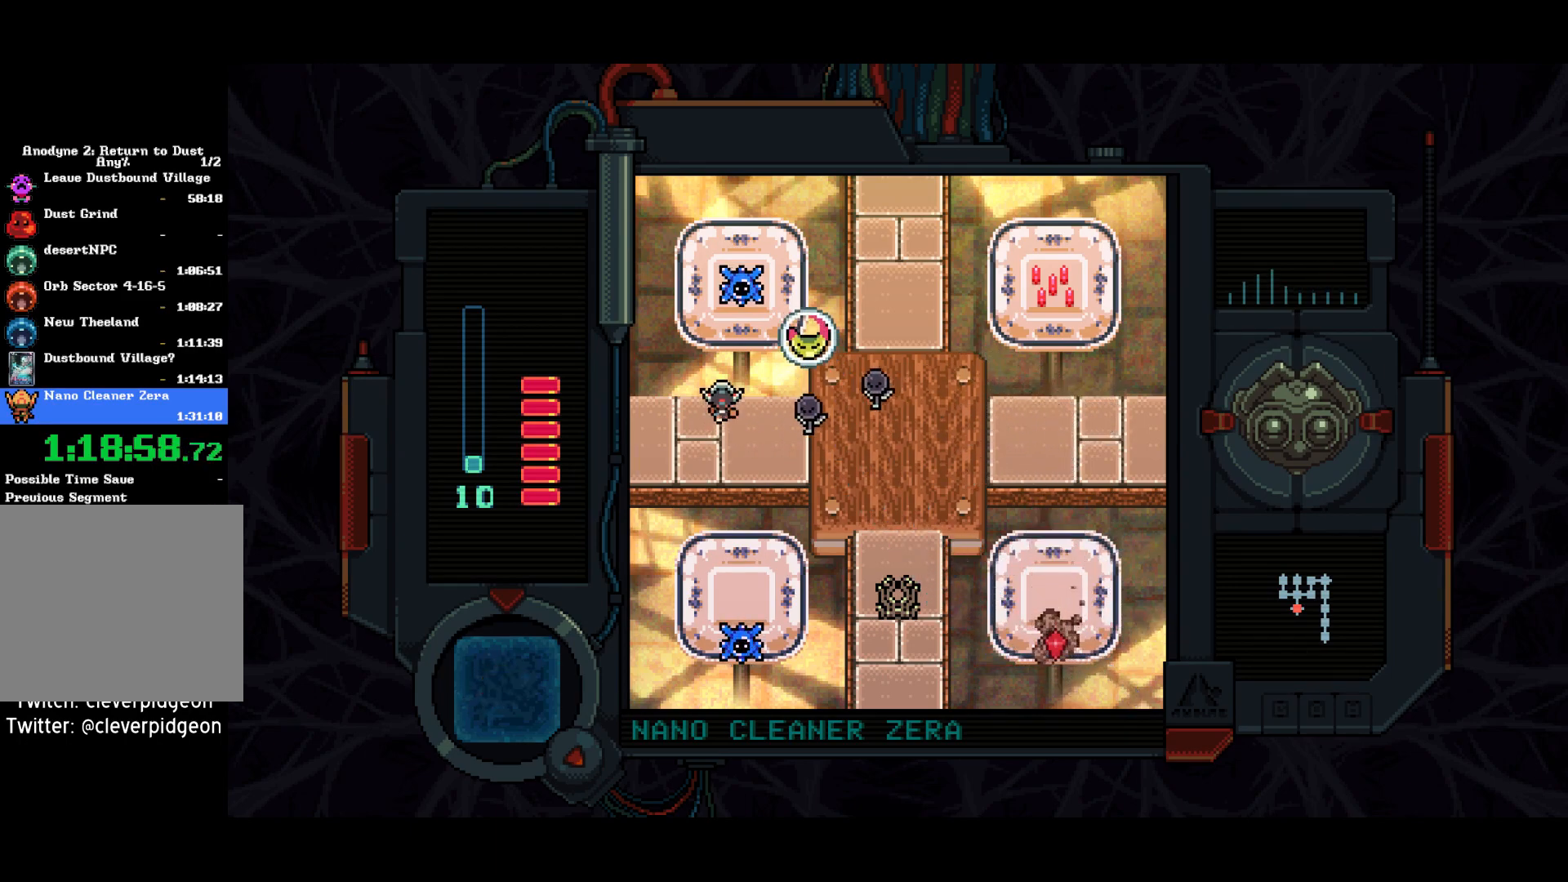
{"buttons": [], "left_stick": "center", "right_stick": "center", "events": []}
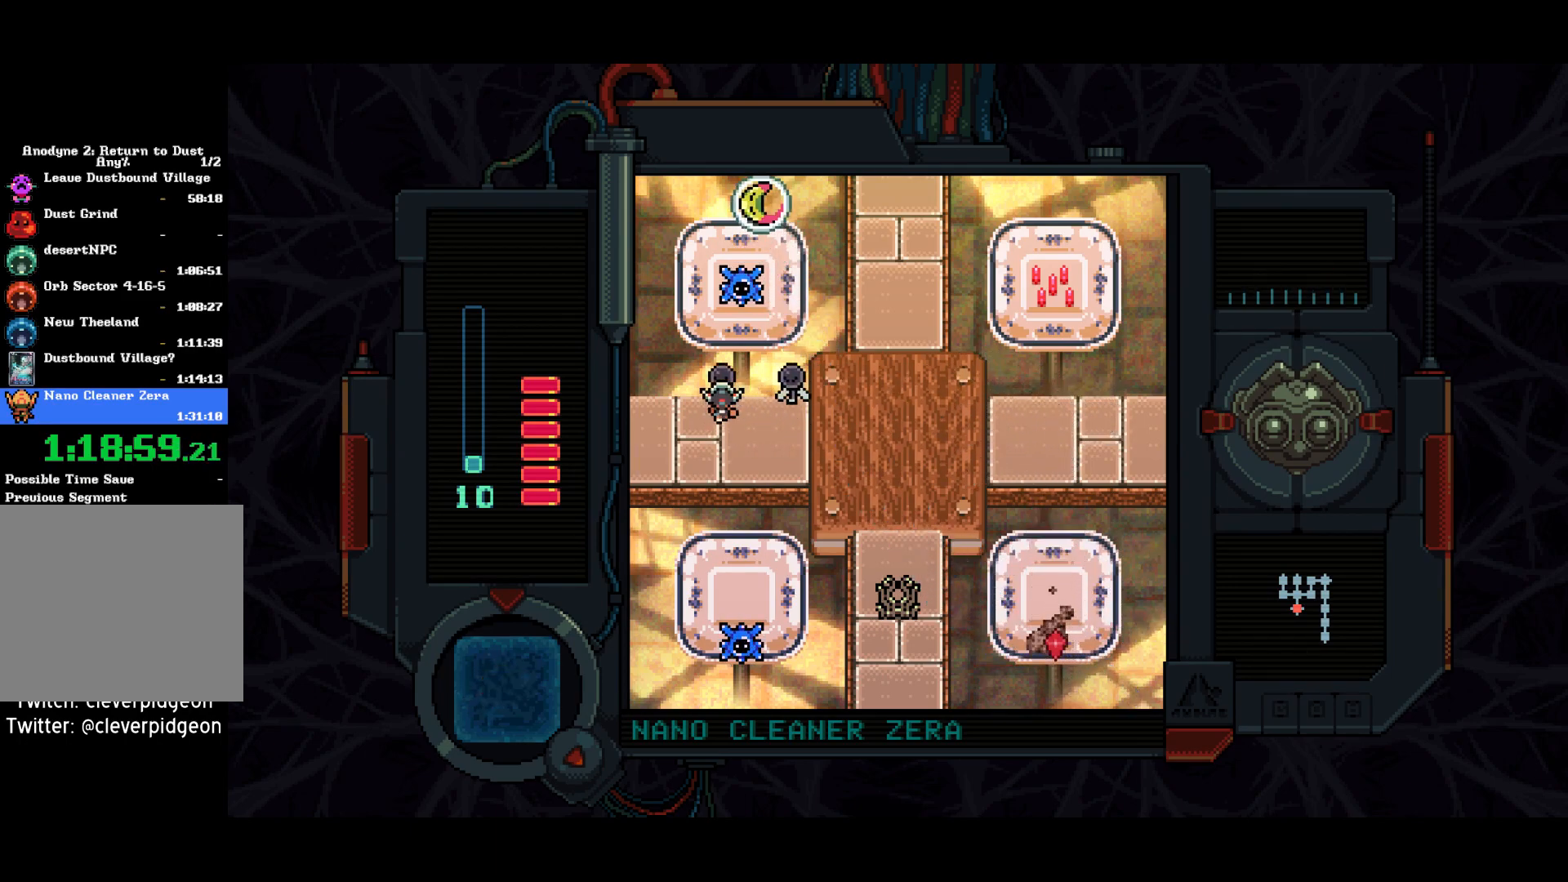
{"buttons": [], "left_stick": "center", "right_stick": "center", "events": []}
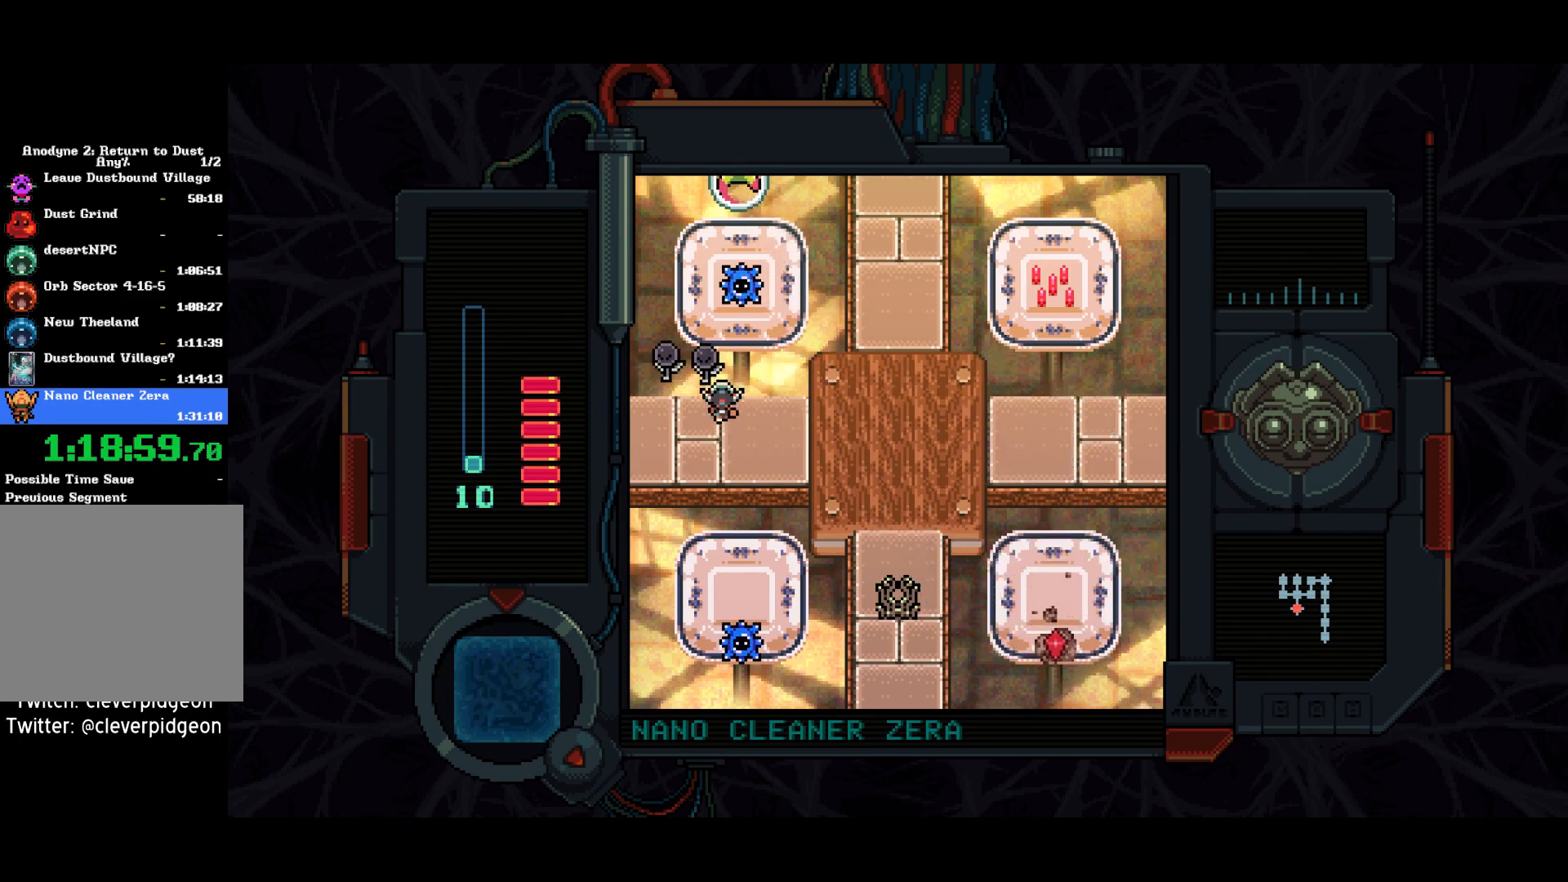
{"buttons": [], "left_stick": "center", "right_stick": "center", "events": [[83, "DPAD_DOWN", "down"], [467, "DPAD_DOWN", "up"]]}
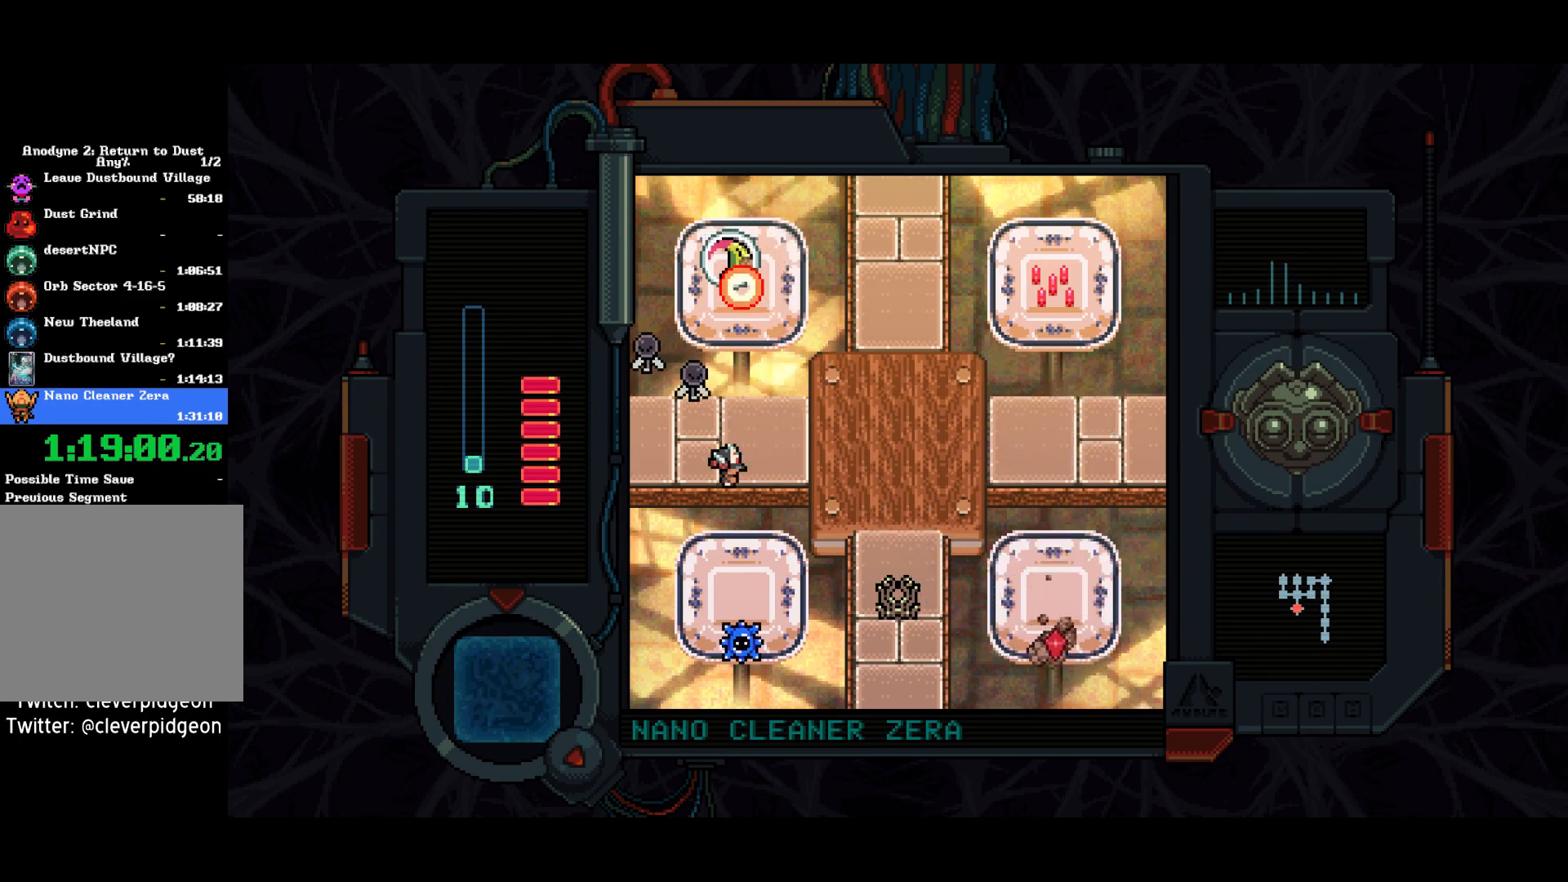
{"buttons": ["DPAD_RIGHT"], "left_stick": "center", "right_stick": "center", "events": [[17, "DPAD_RIGHT", "down"], [400, "DPAD_RIGHT", "up"], [500, "DPAD_RIGHT", "down"]]}
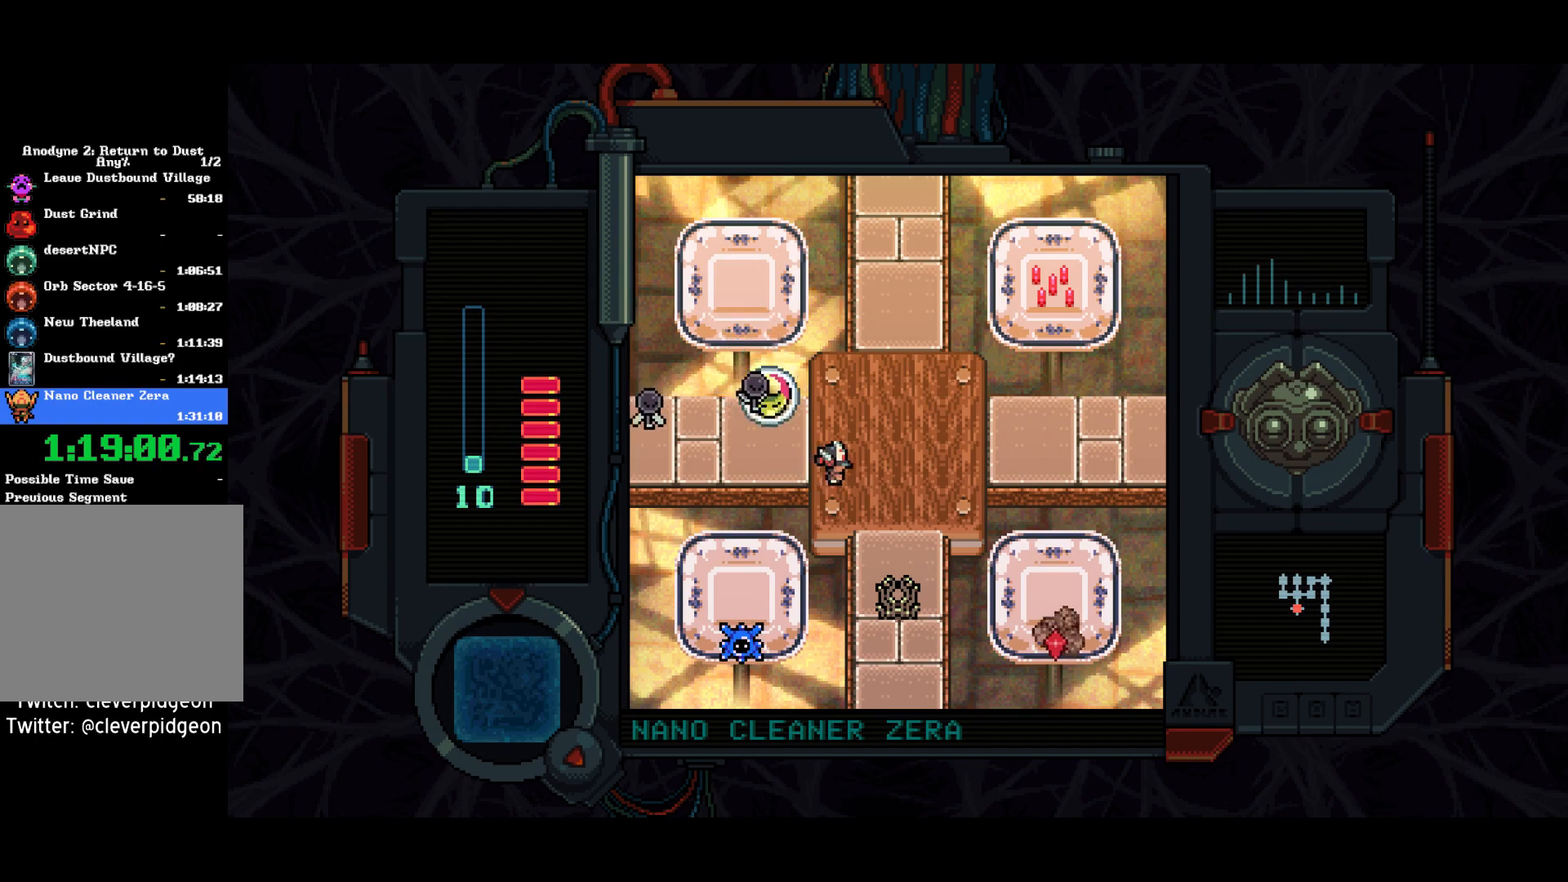
{"buttons": ["DPAD_LEFT"], "left_stick": "center", "right_stick": "center", "events": [[250, "DPAD_RIGHT", "up"], [283, "DPAD_LEFT", "down"]]}
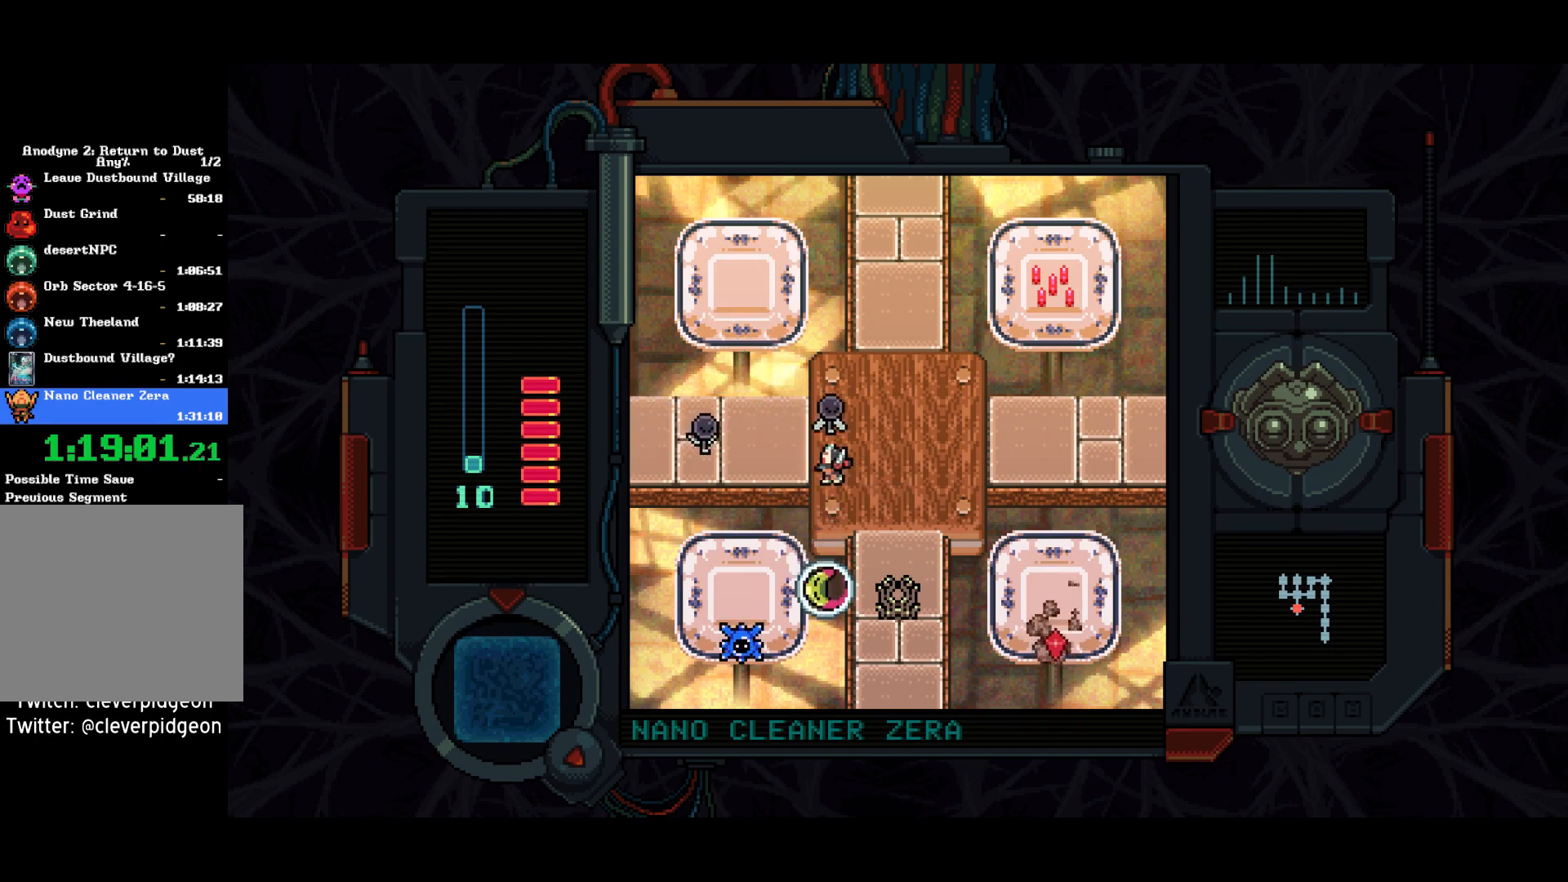
{"buttons": [], "left_stick": "center", "right_stick": "center", "events": [[500, "DPAD_LEFT", "up"]]}
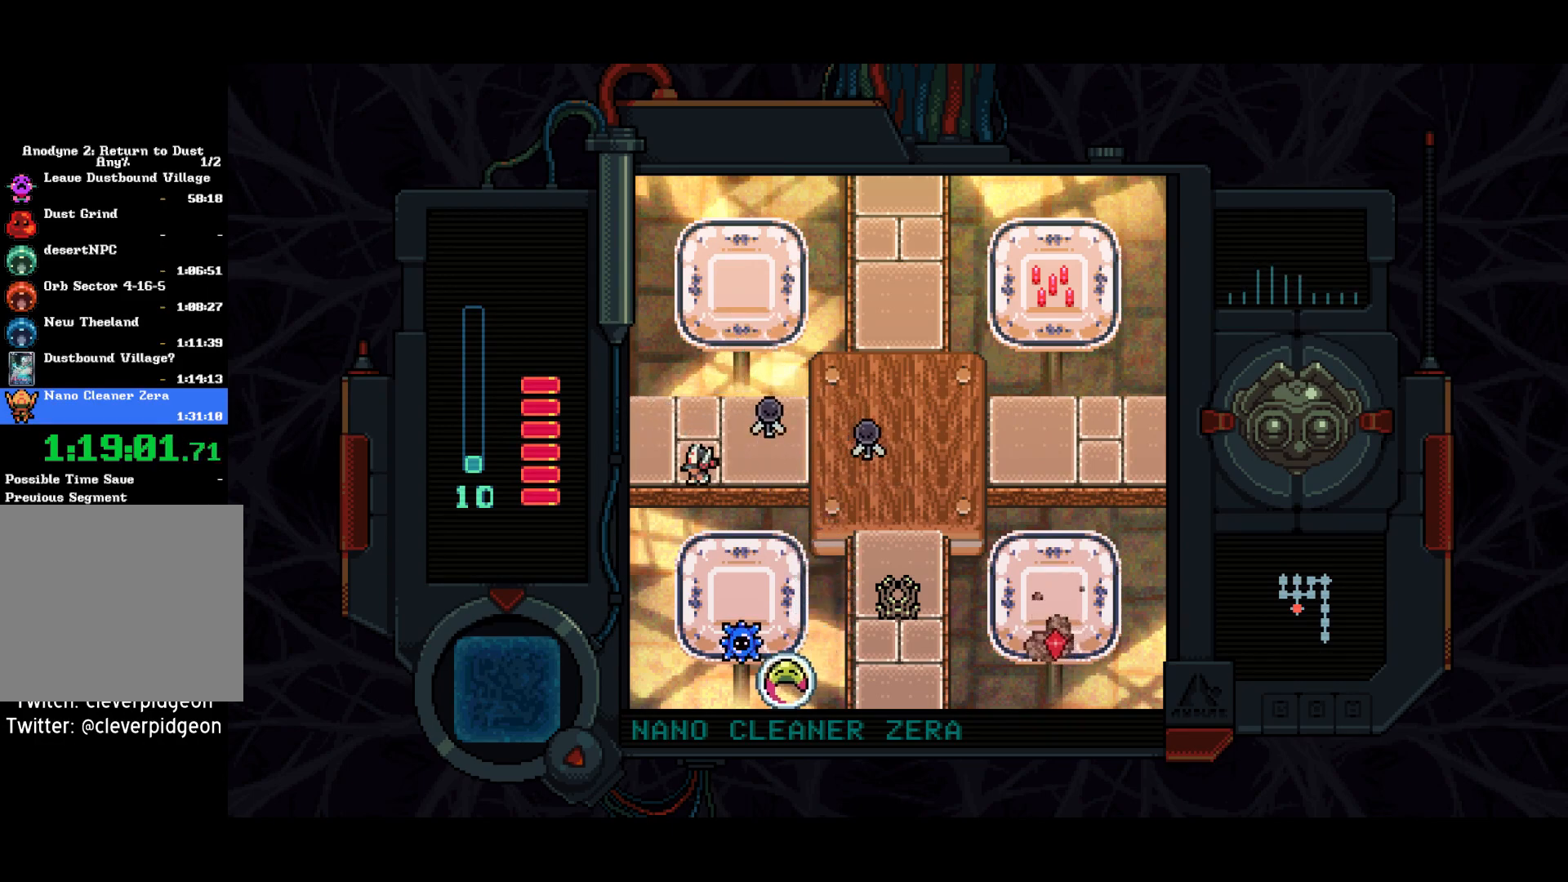
{"buttons": [], "left_stick": "center", "right_stick": "center", "events": []}
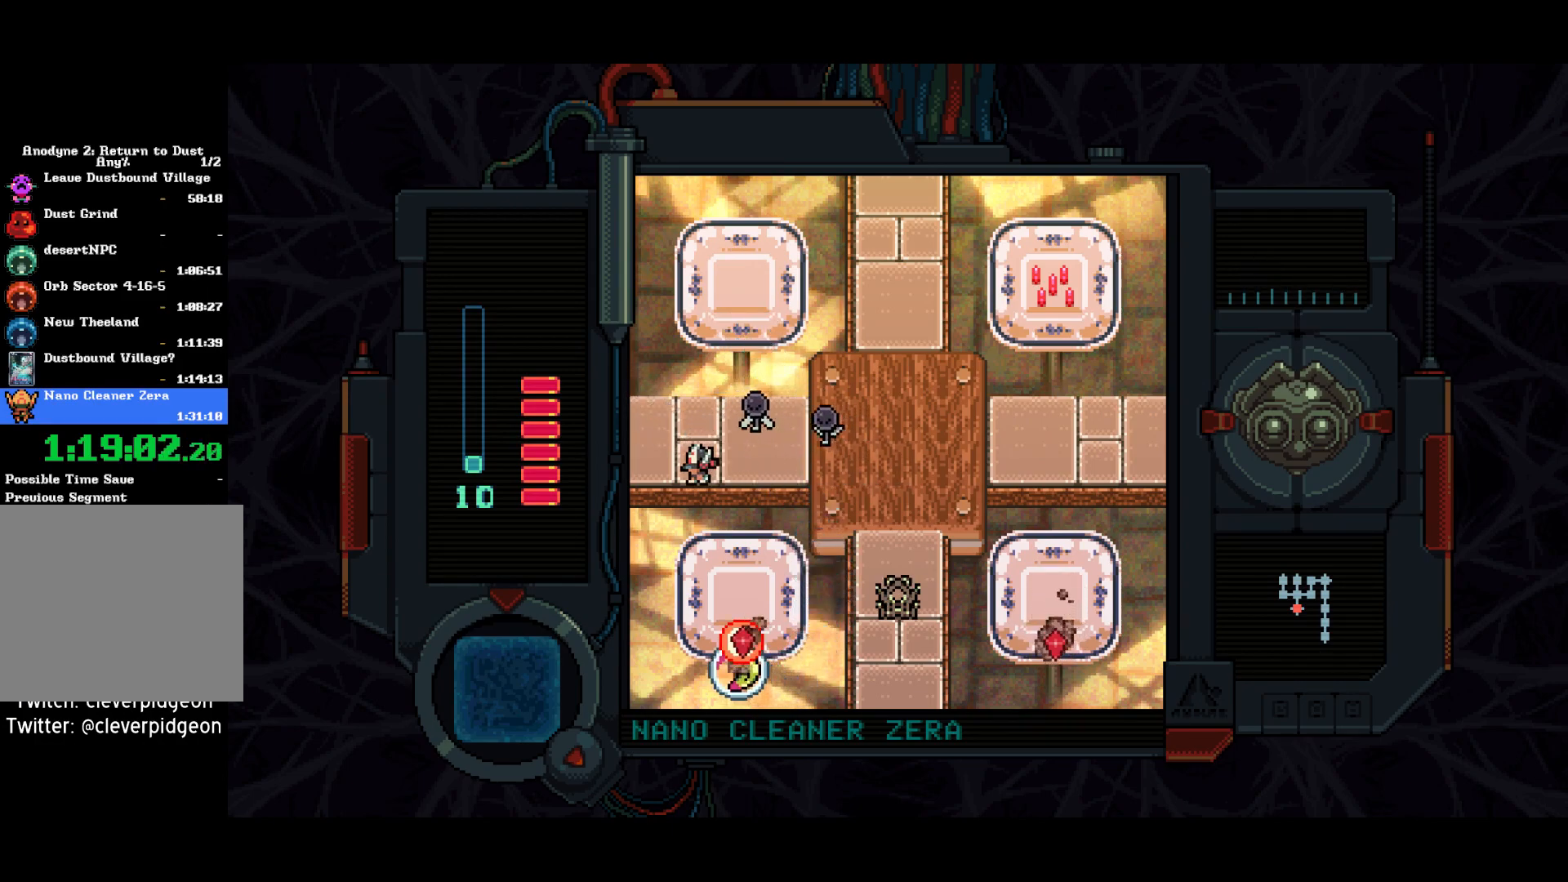
{"buttons": ["DPAD_DOWN"], "left_stick": "center", "right_stick": "center", "events": [[433, "DPAD_DOWN", "down"]]}
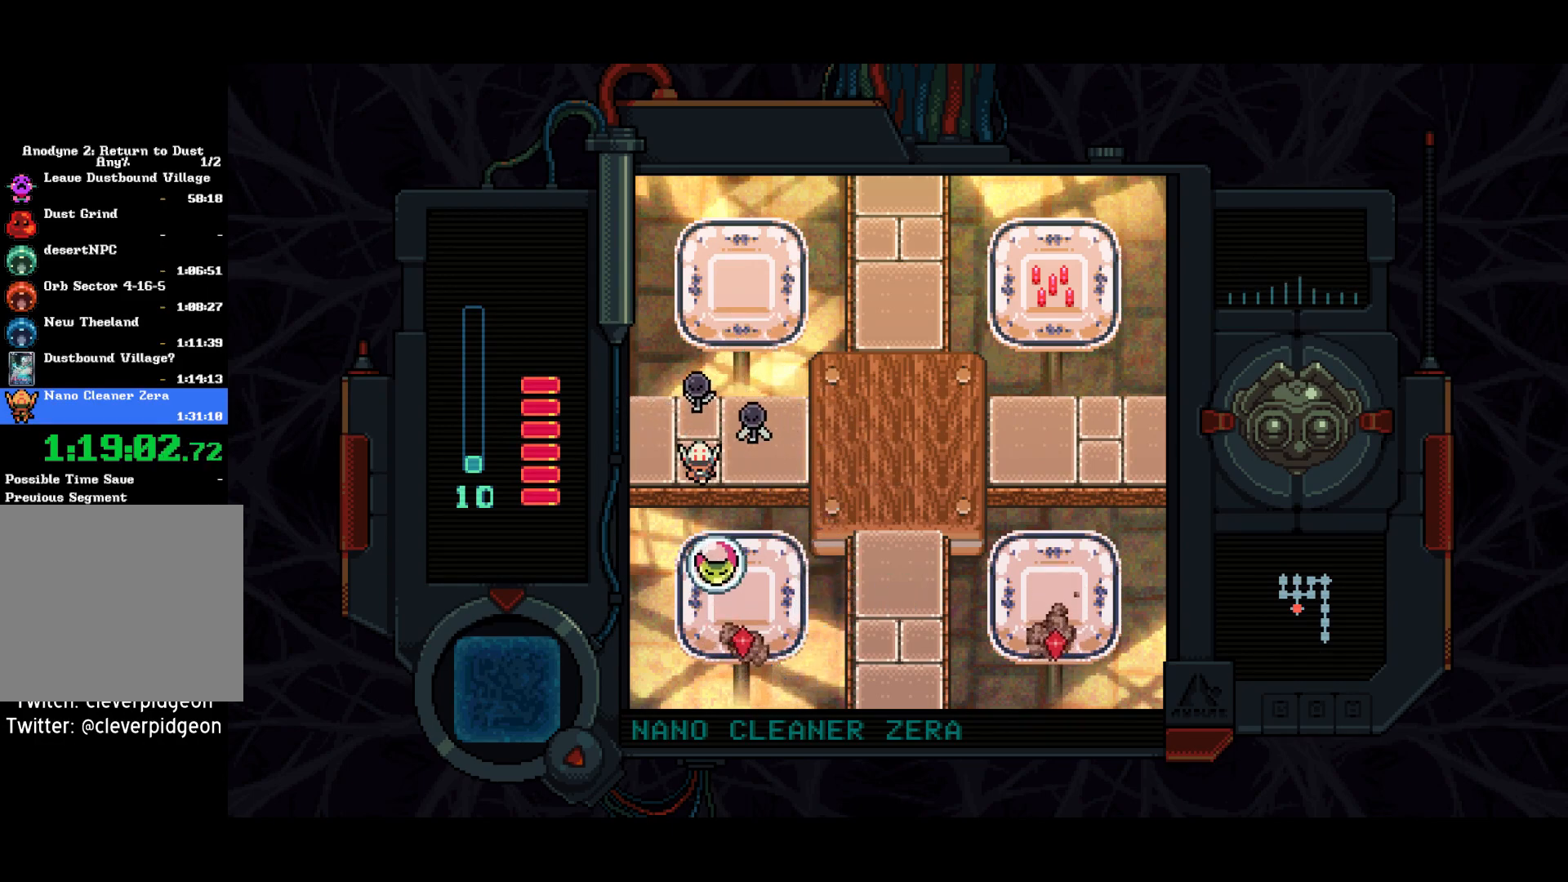
{"buttons": ["DPAD_LEFT"], "left_stick": "center", "right_stick": "center", "events": [[17, "DPAD_RIGHT", "down"], [83, "DPAD_DOWN", "up"], [83, "DPAD_RIGHT", "up"], [183, "DPAD_LEFT", "down"]]}
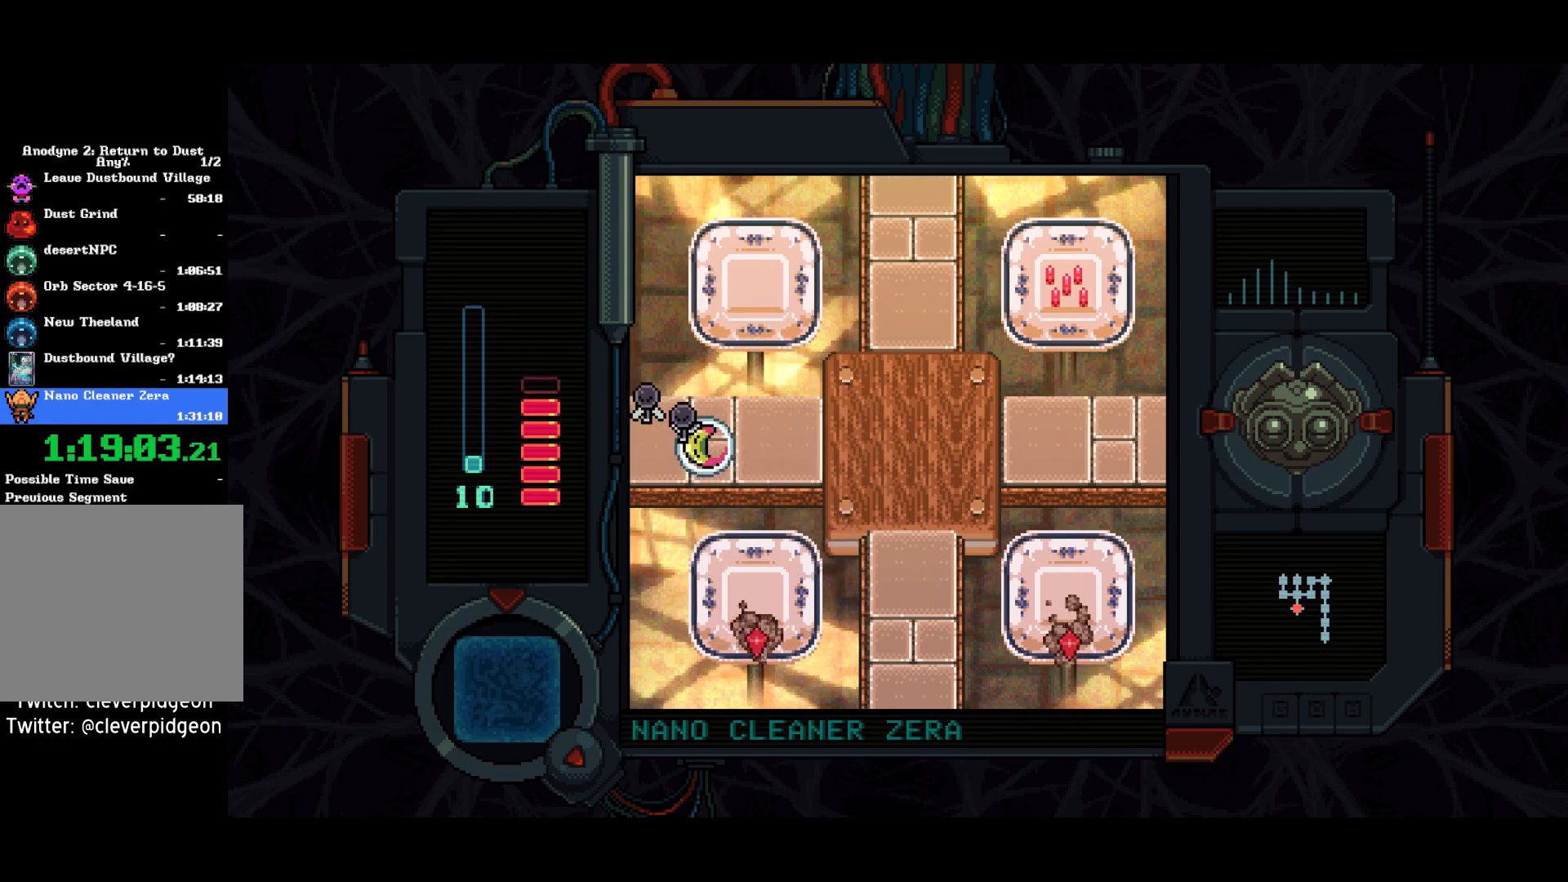
{"buttons": ["DPAD_LEFT"], "left_stick": "center", "right_stick": "center", "events": []}
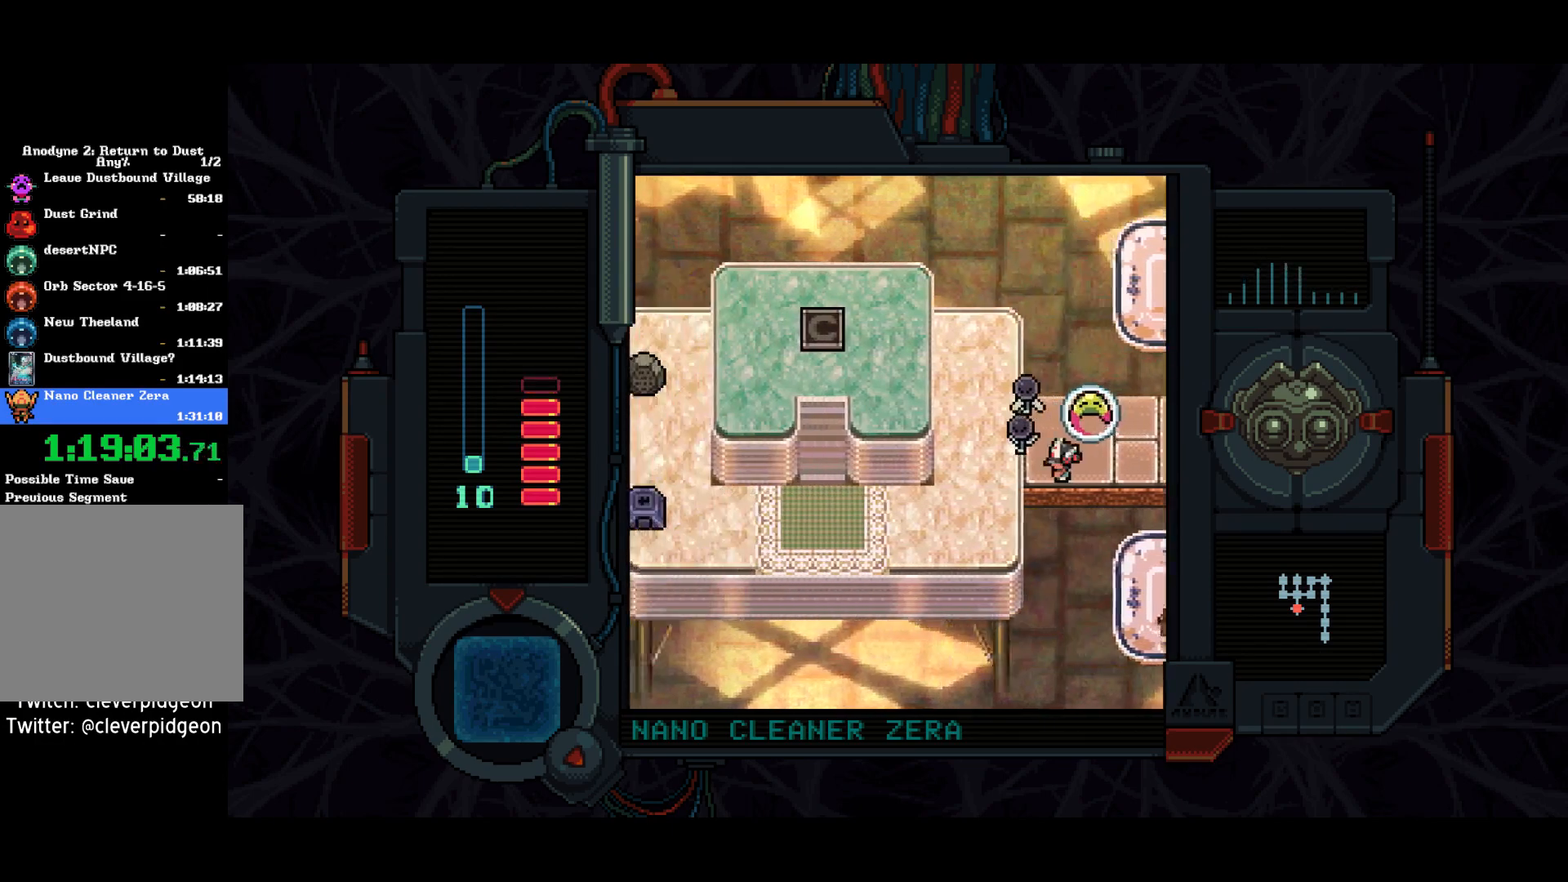
{"buttons": ["DPAD_DOWN", "DPAD_LEFT"], "left_stick": "center", "right_stick": "center", "events": [[350, "DPAD_DOWN", "down"]]}
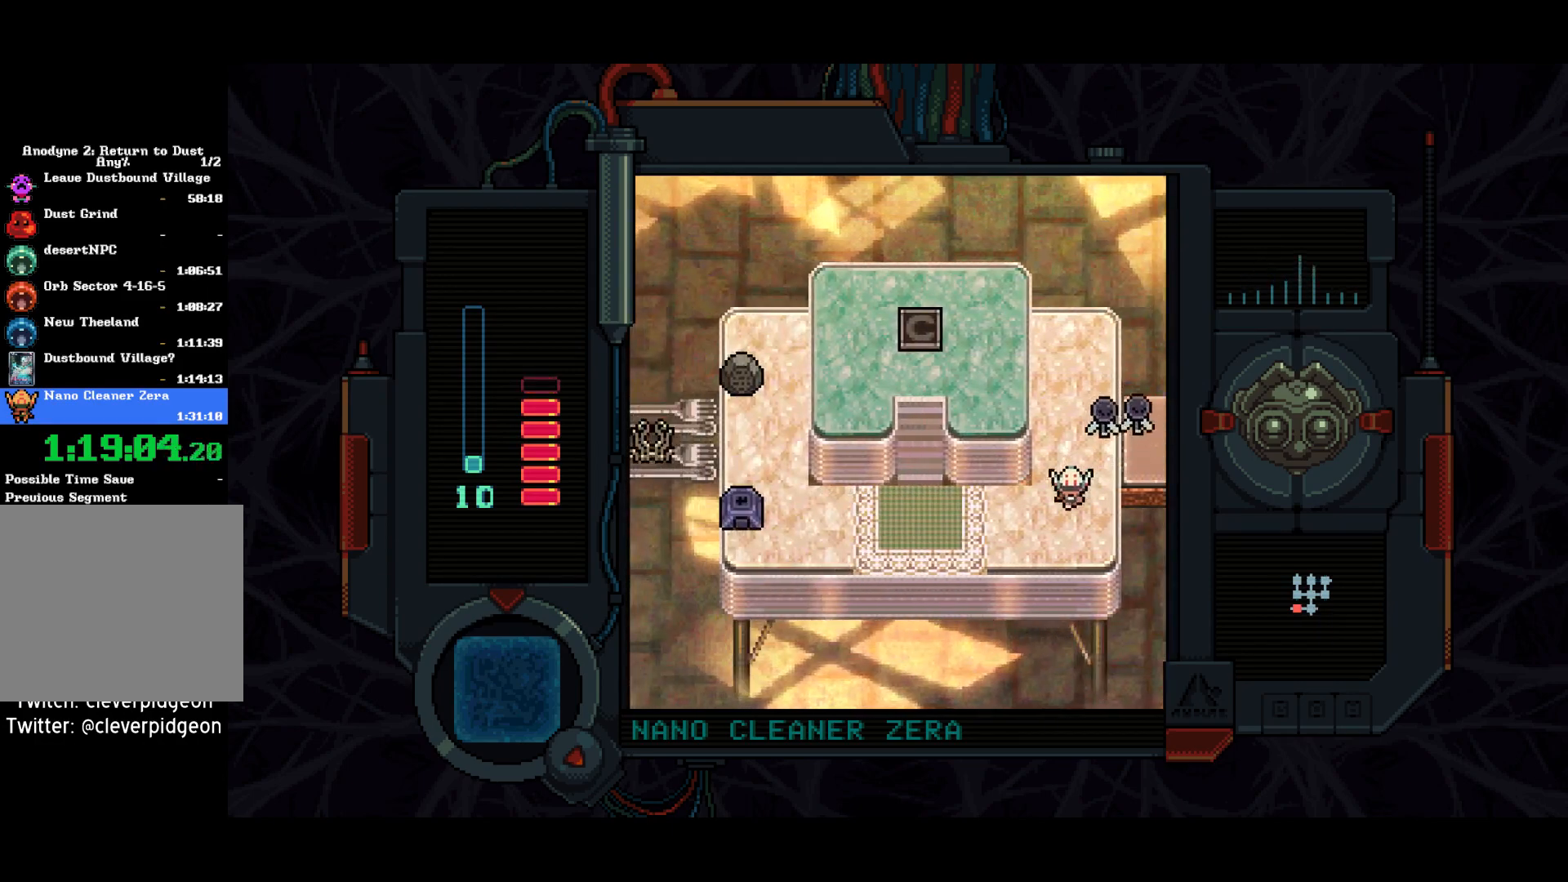
{"buttons": ["DPAD_LEFT"], "left_stick": "center", "right_stick": "center", "events": [[133, "DPAD_DOWN", "up"]]}
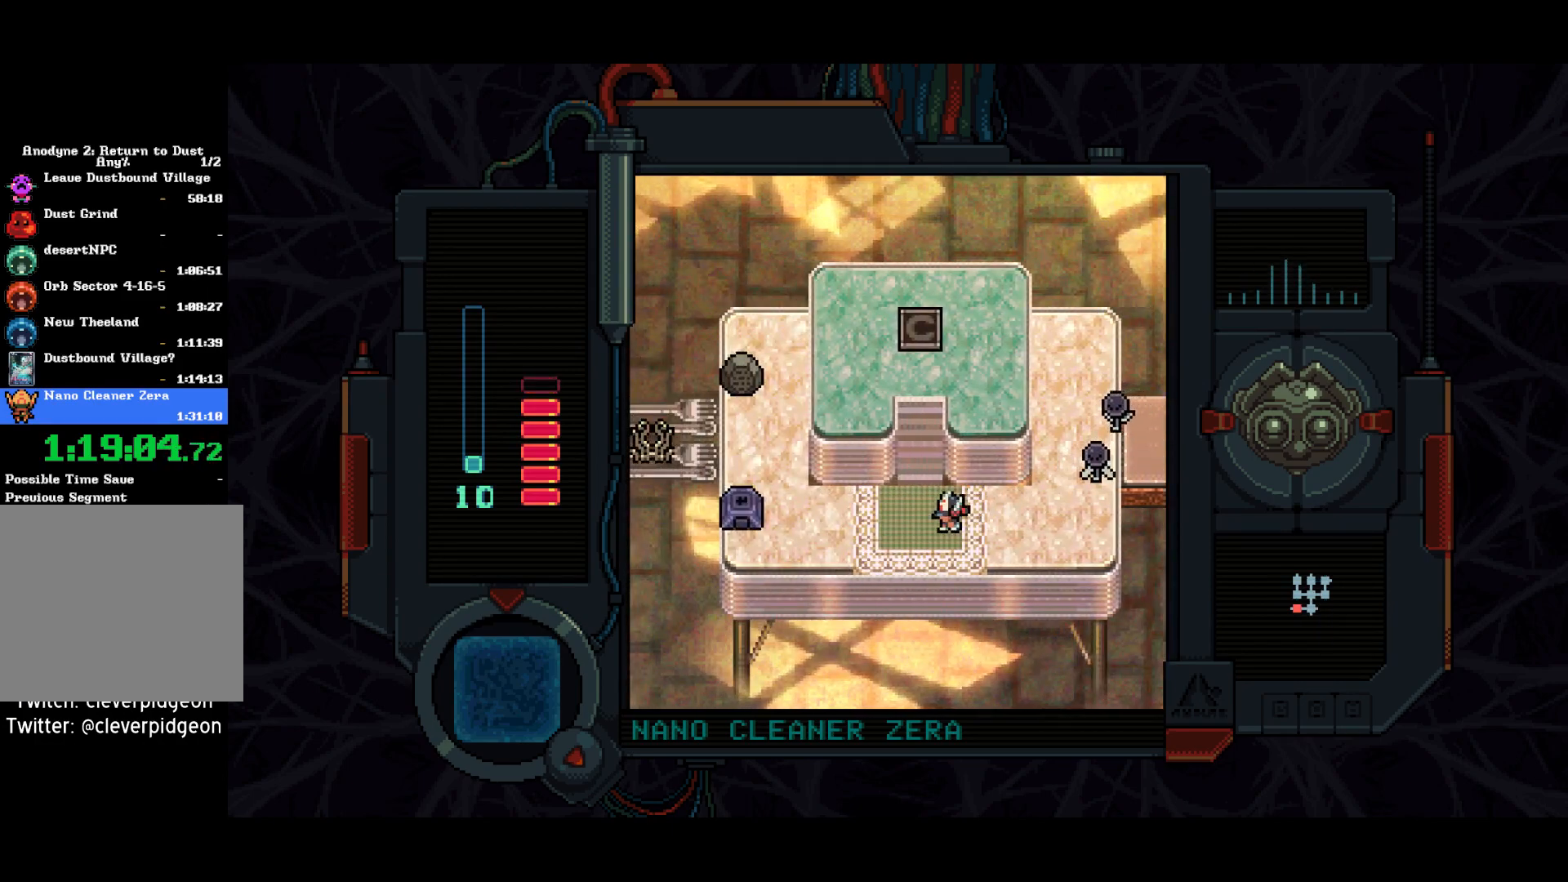
{"buttons": ["DPAD_LEFT"], "left_stick": "center", "right_stick": "center", "events": []}
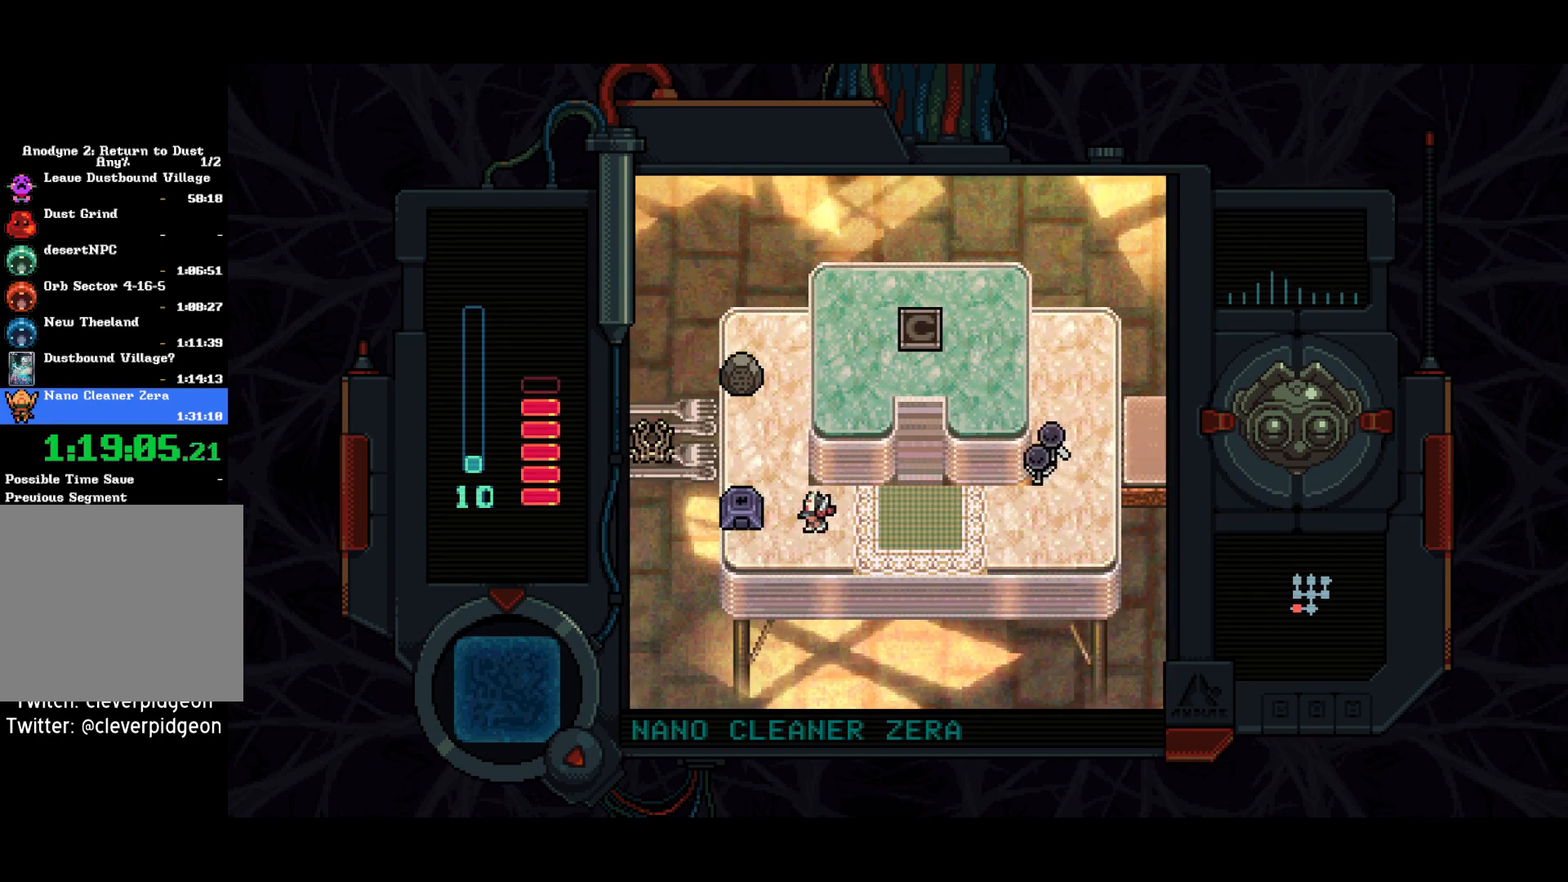
{"buttons": ["DPAD_UP"], "left_stick": "center", "right_stick": "center", "events": [[150, "TRIANGLE", "down"], [217, "TRIANGLE", "up"], [267, "DPAD_UP", "down"], [267, "TRIANGLE", "down"], [350, "DPAD_LEFT", "up"], [367, "TRIANGLE", "up"]]}
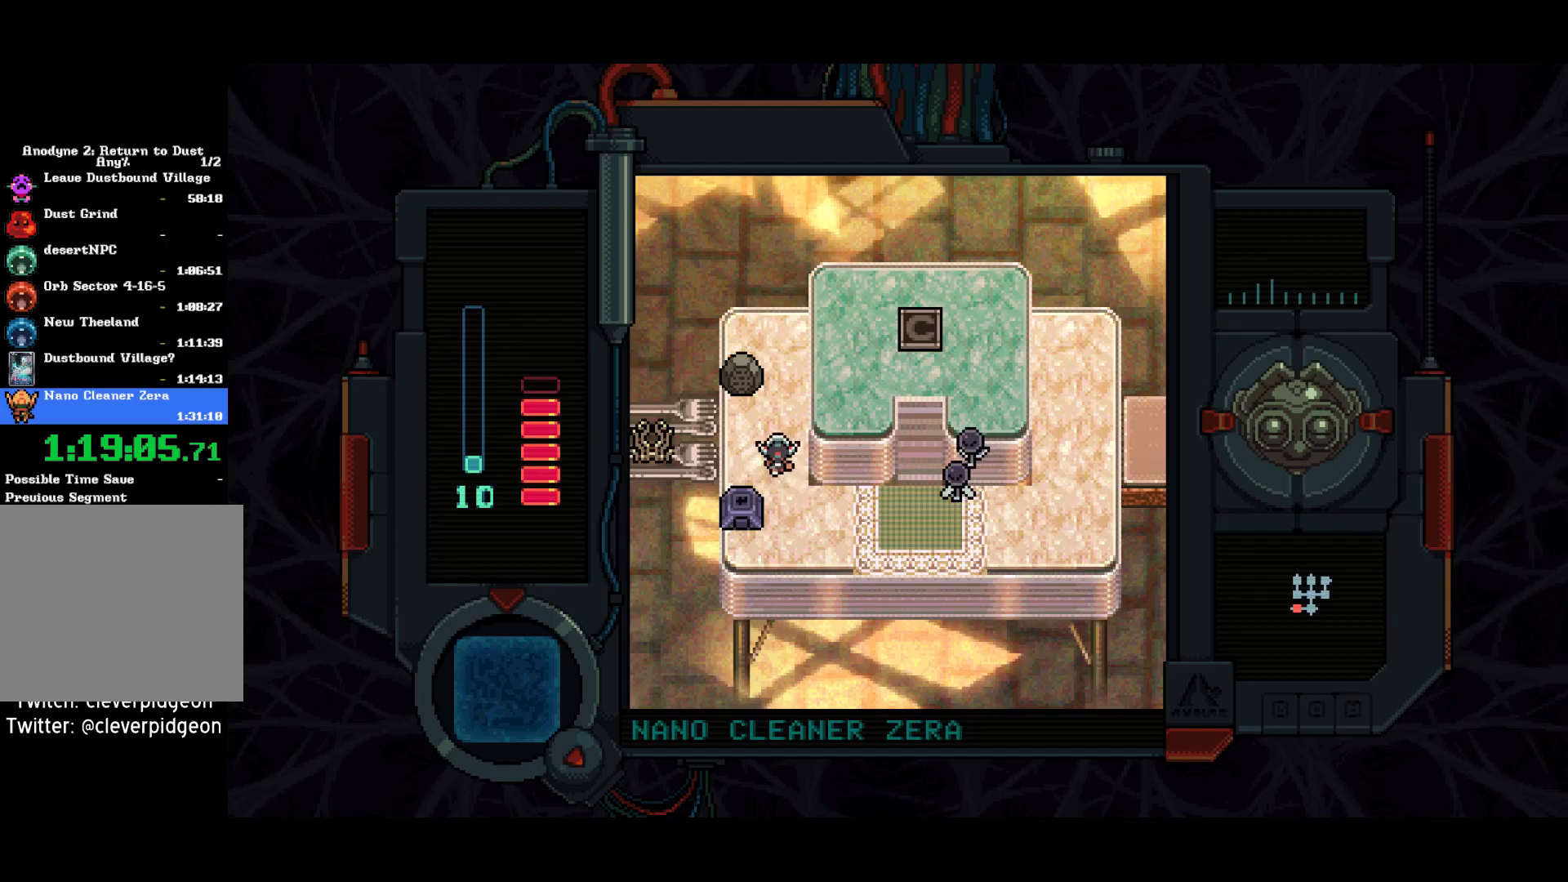
{"buttons": ["DPAD_LEFT"], "left_stick": "center", "right_stick": "center", "events": [[167, "DPAD_LEFT", "down"], [183, "DPAD_UP", "up"]]}
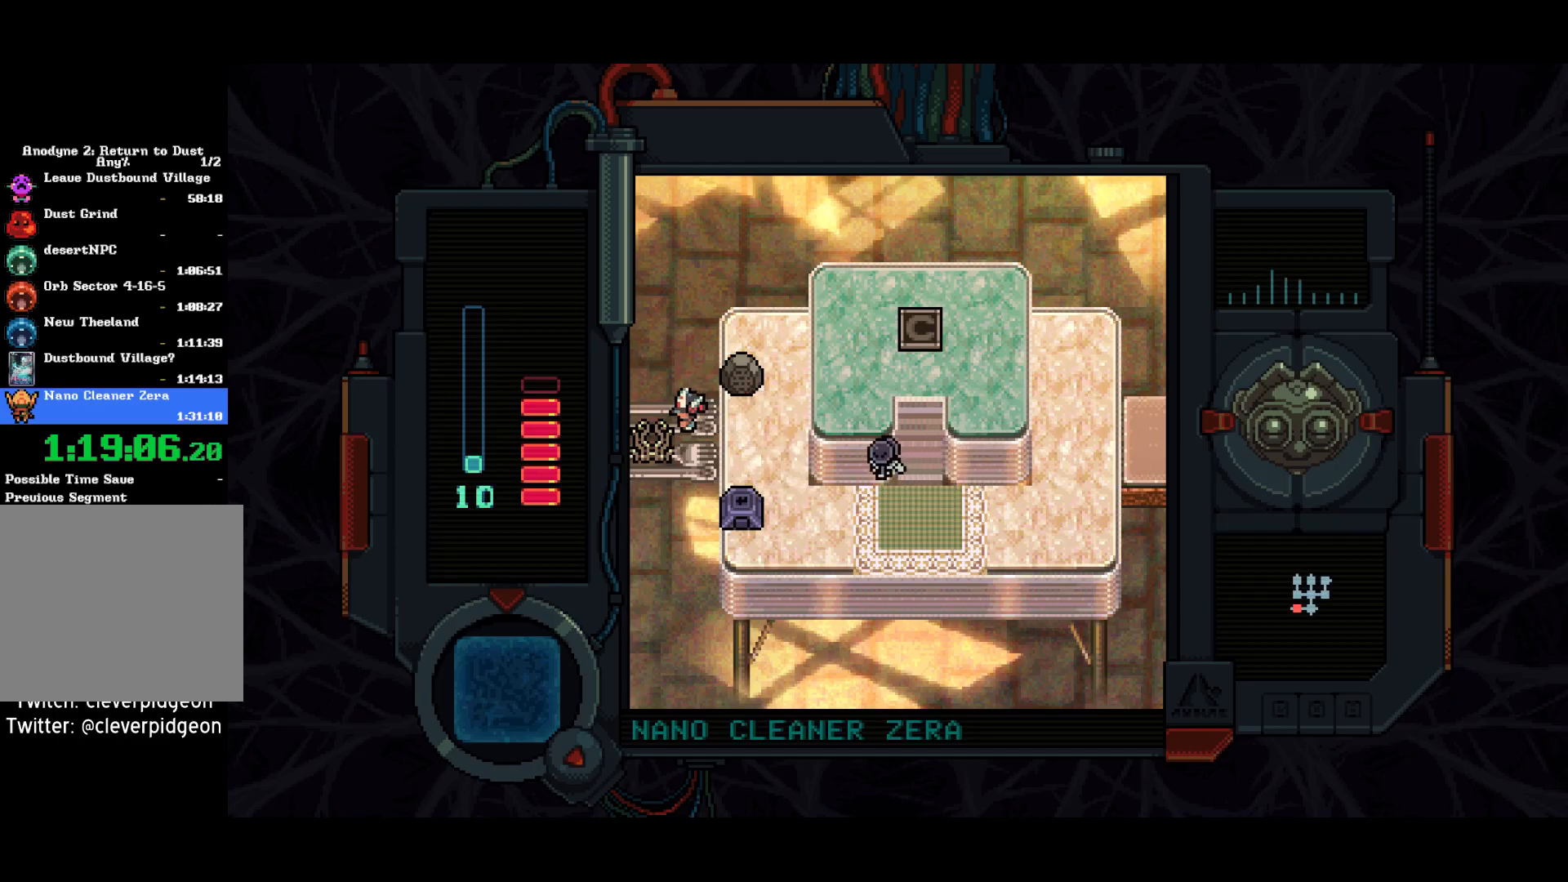
{"buttons": ["DPAD_LEFT"], "left_stick": "center", "right_stick": "center", "events": [[117, "DPAD_DOWN", "down"], [233, "DPAD_DOWN", "up"]]}
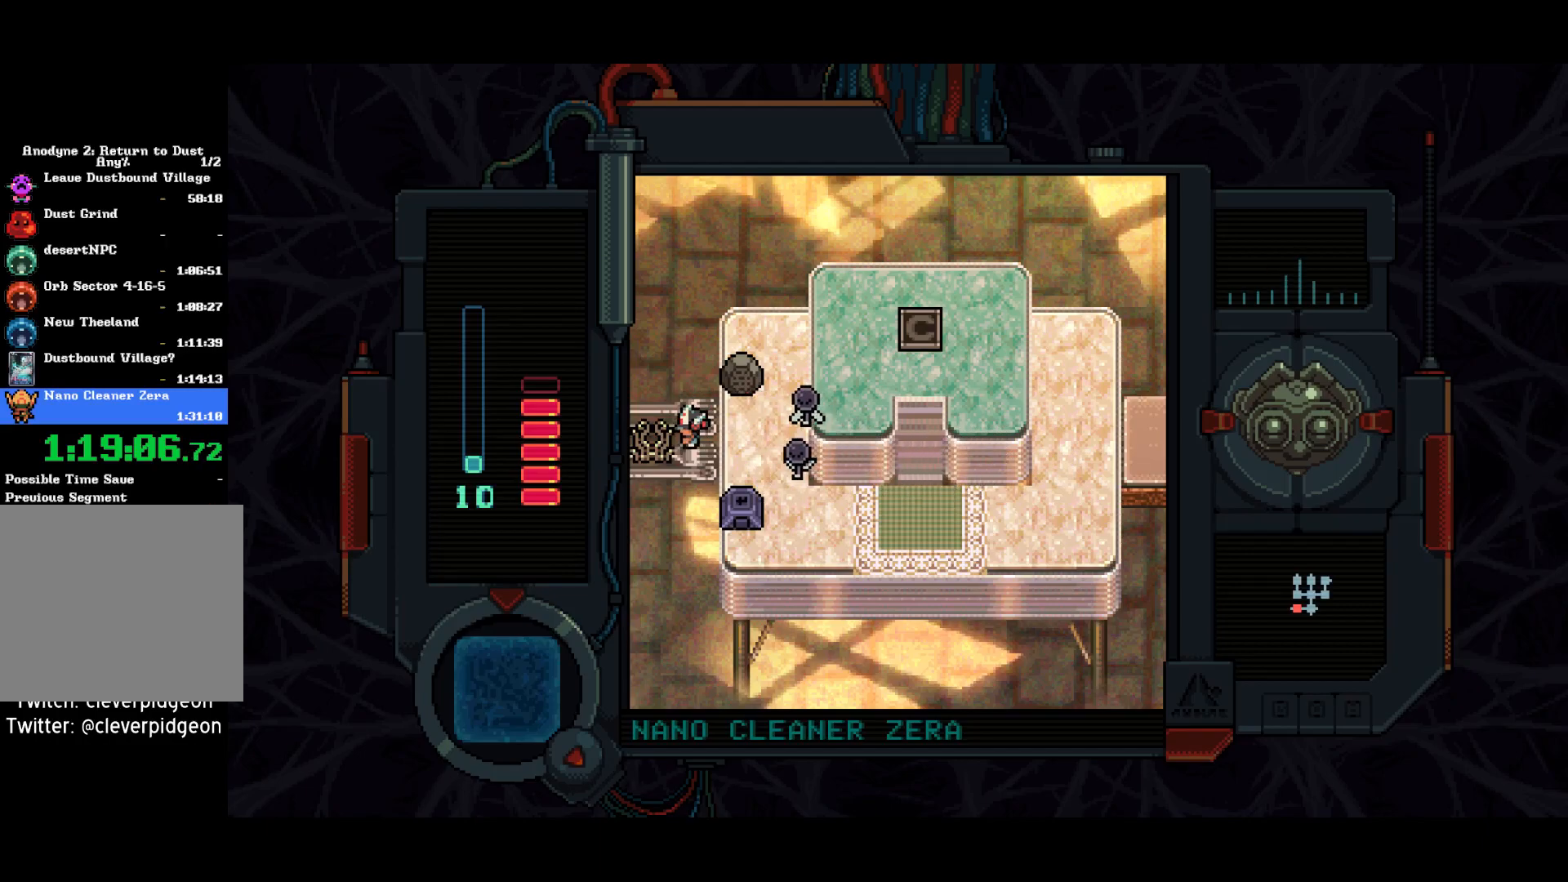
{"buttons": ["DPAD_LEFT"], "left_stick": "center", "right_stick": "center", "events": []}
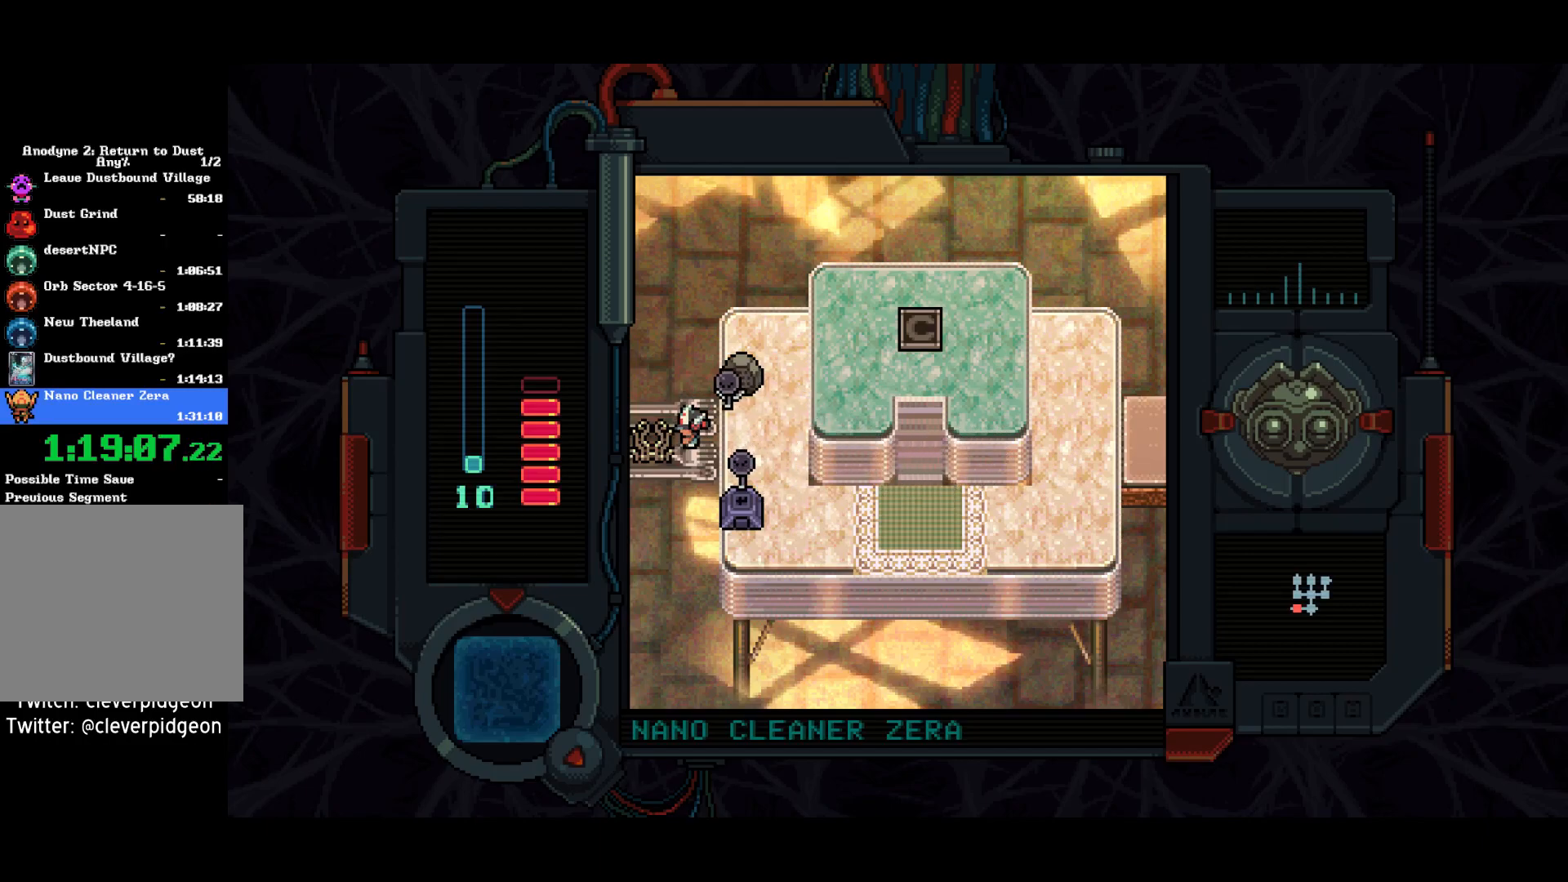
{"buttons": ["DPAD_LEFT"], "left_stick": "center", "right_stick": "center", "events": []}
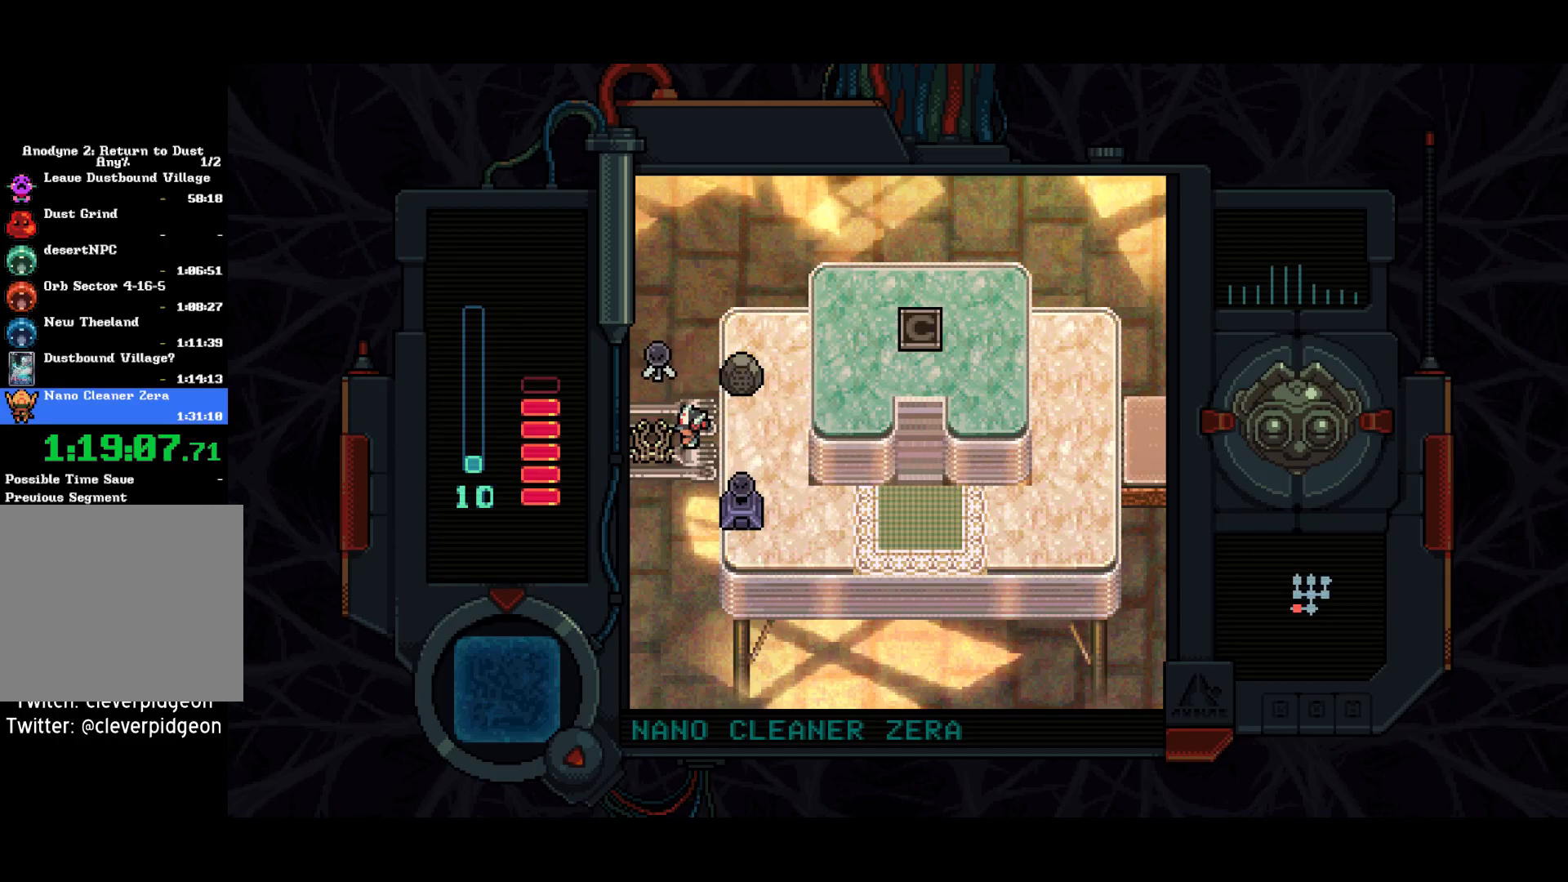
{"buttons": ["DPAD_LEFT"], "left_stick": "center", "right_stick": "center", "events": []}
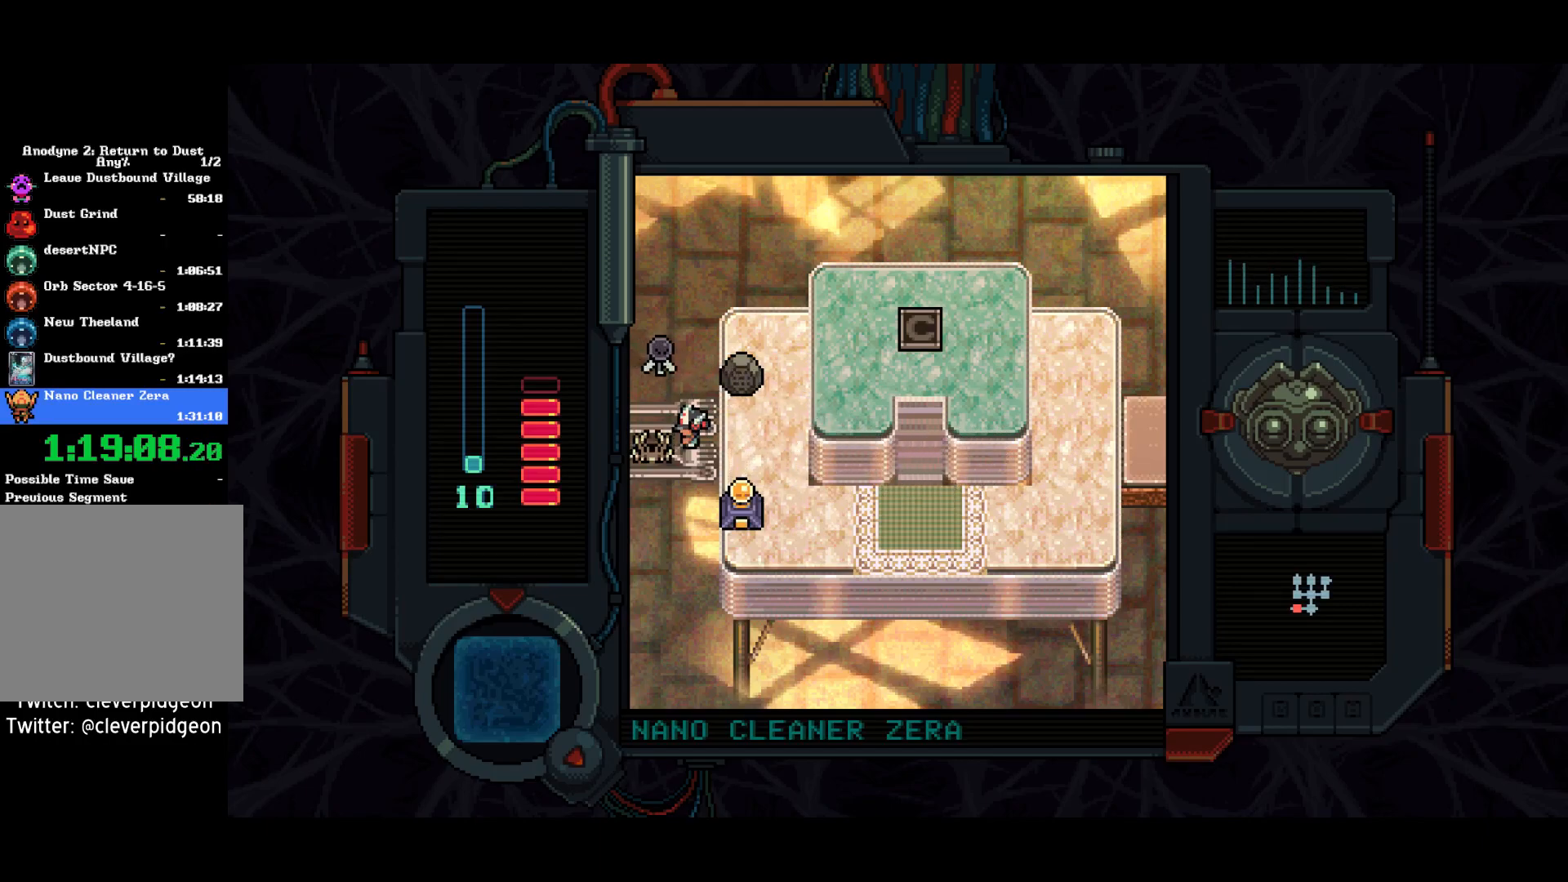
{"buttons": ["DPAD_LEFT"], "left_stick": "center", "right_stick": "center", "events": []}
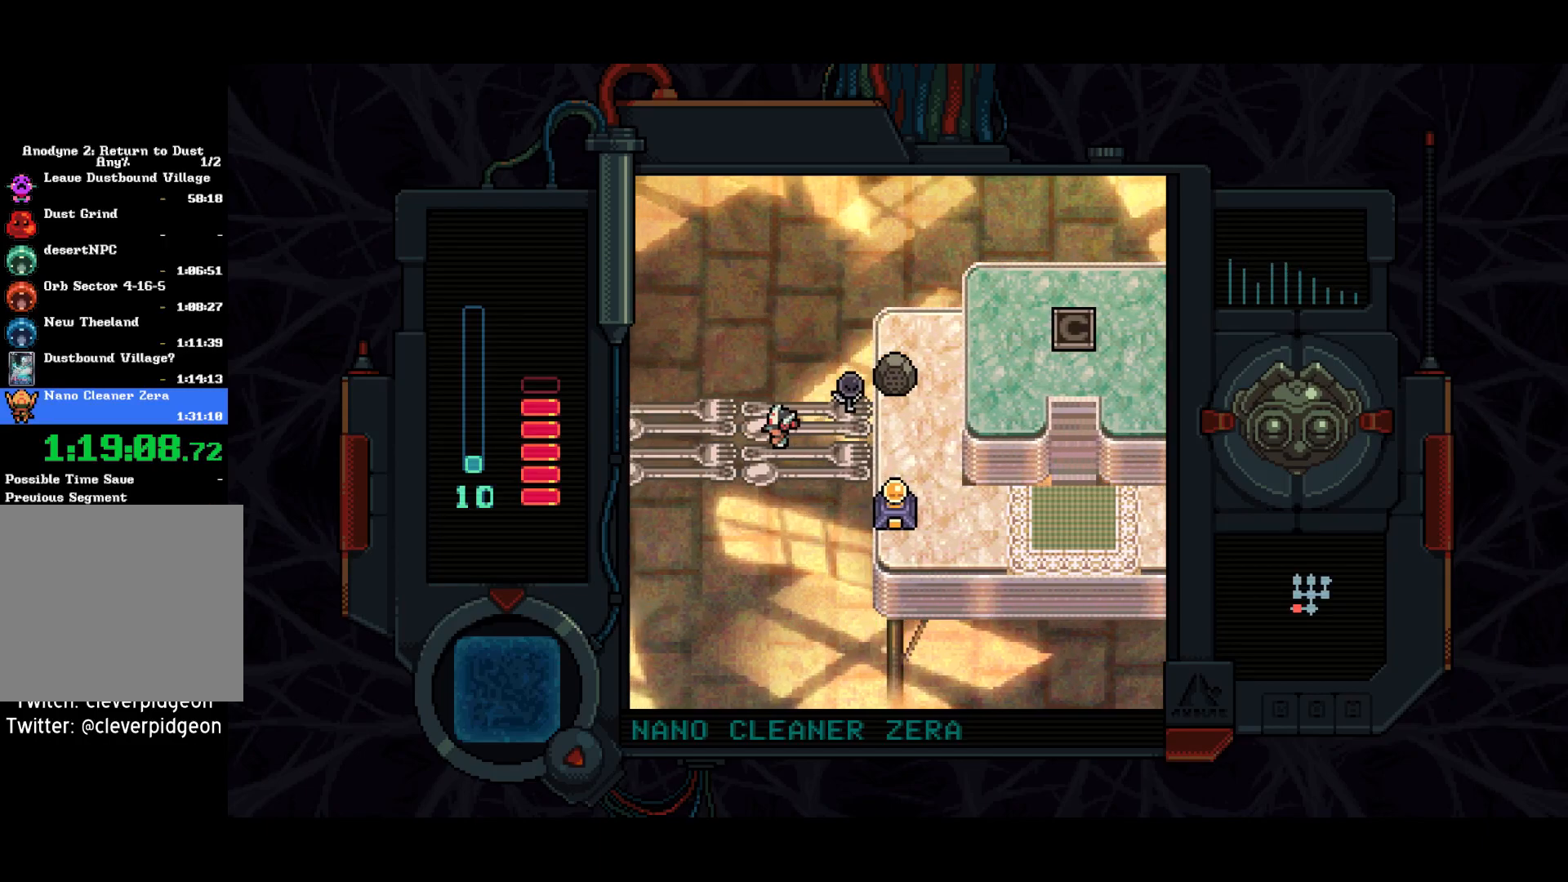
{"buttons": ["DPAD_LEFT"], "left_stick": "center", "right_stick": "center", "events": []}
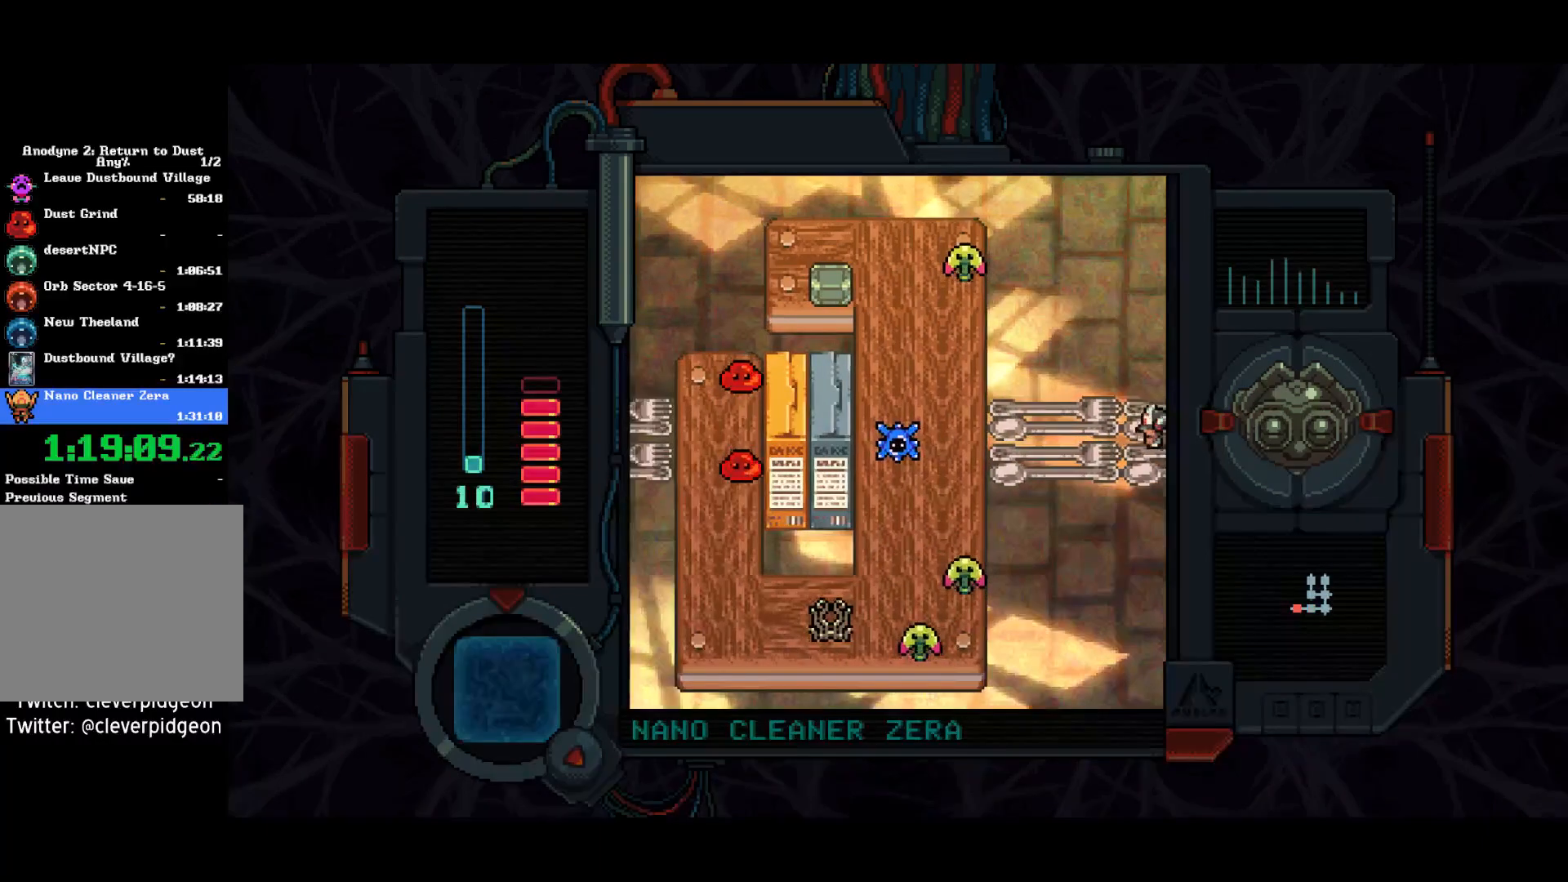
{"buttons": ["DPAD_LEFT"], "left_stick": "center", "right_stick": "center", "events": []}
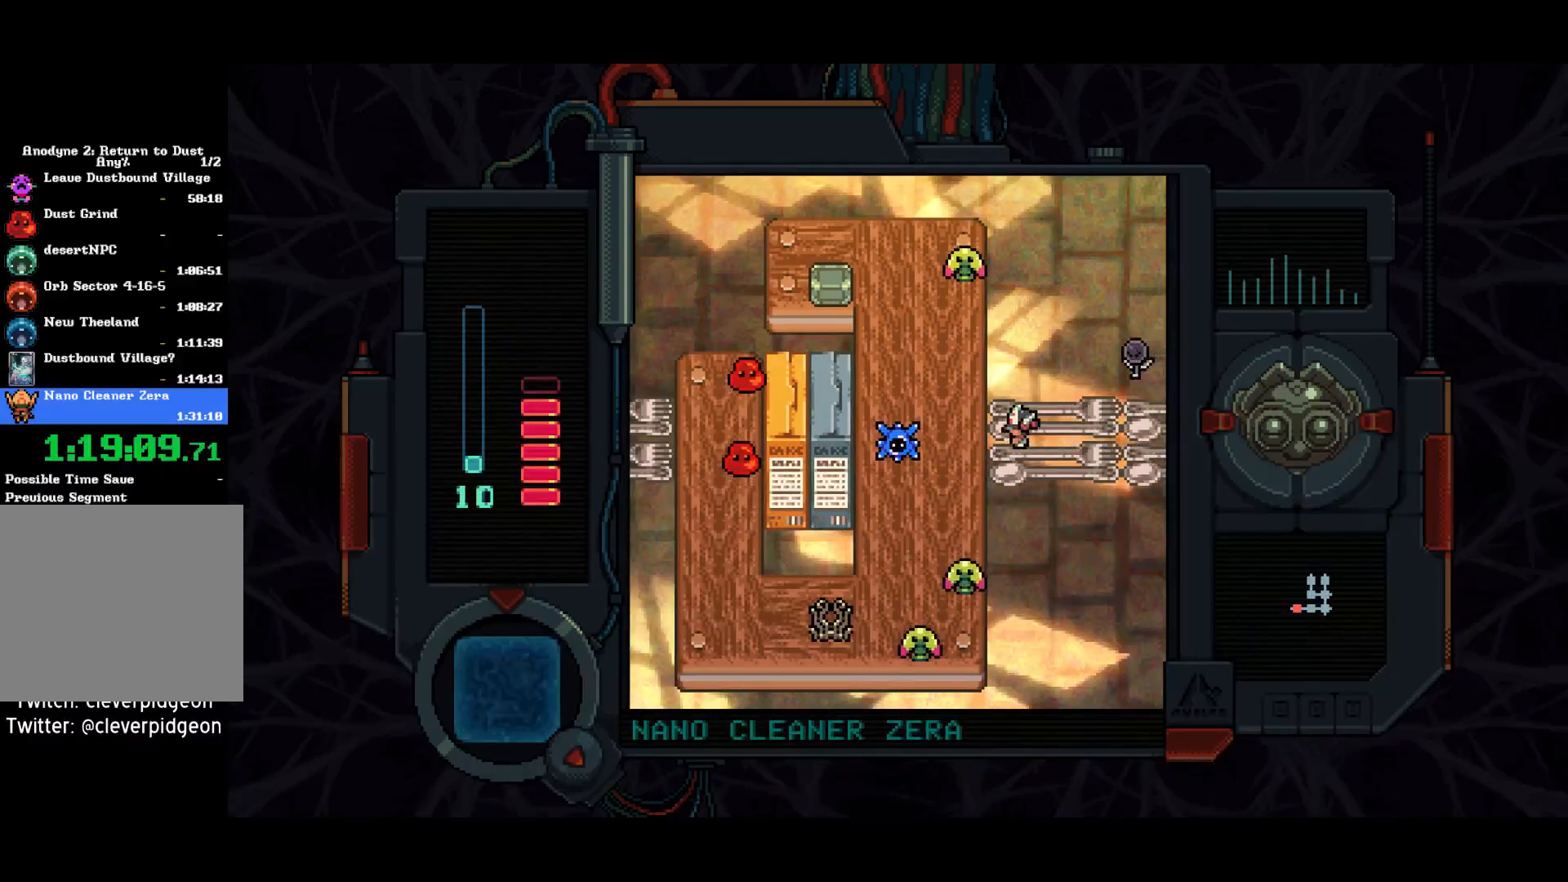
{"buttons": ["DPAD_UP"], "left_stick": "center", "right_stick": "center", "events": [[150, "DPAD_UP", "down"], [300, "DPAD_LEFT", "up"]]}
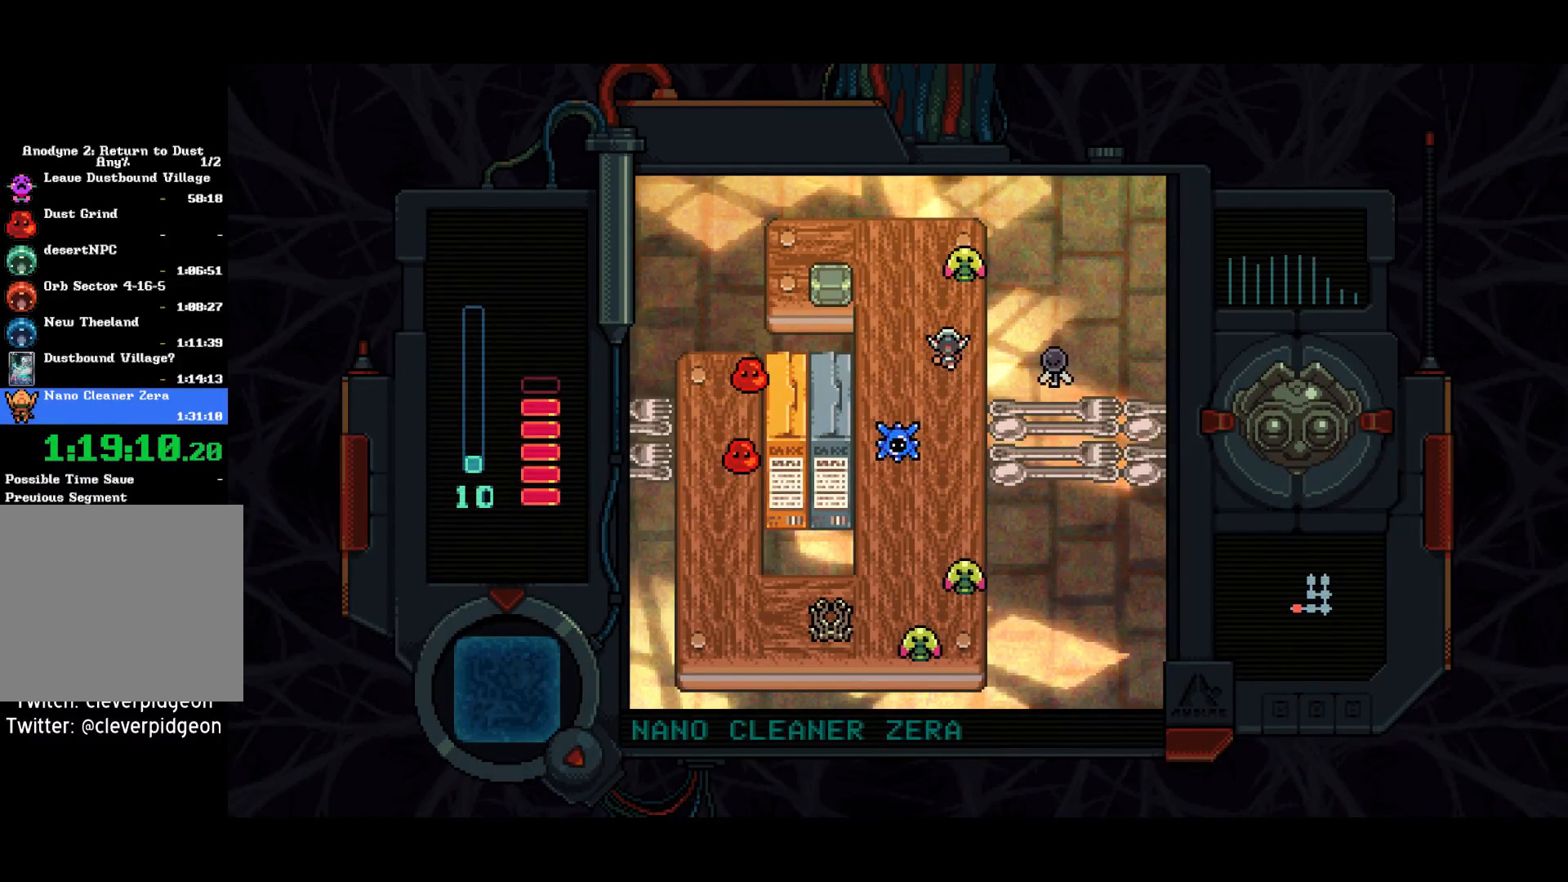
{"buttons": ["SQUARE"], "left_stick": "center", "right_stick": "center", "events": [[17, "DPAD_LEFT", "down"], [233, "DPAD_UP", "up"], [417, "SQUARE", "down"], [467, "DPAD_LEFT", "up"]]}
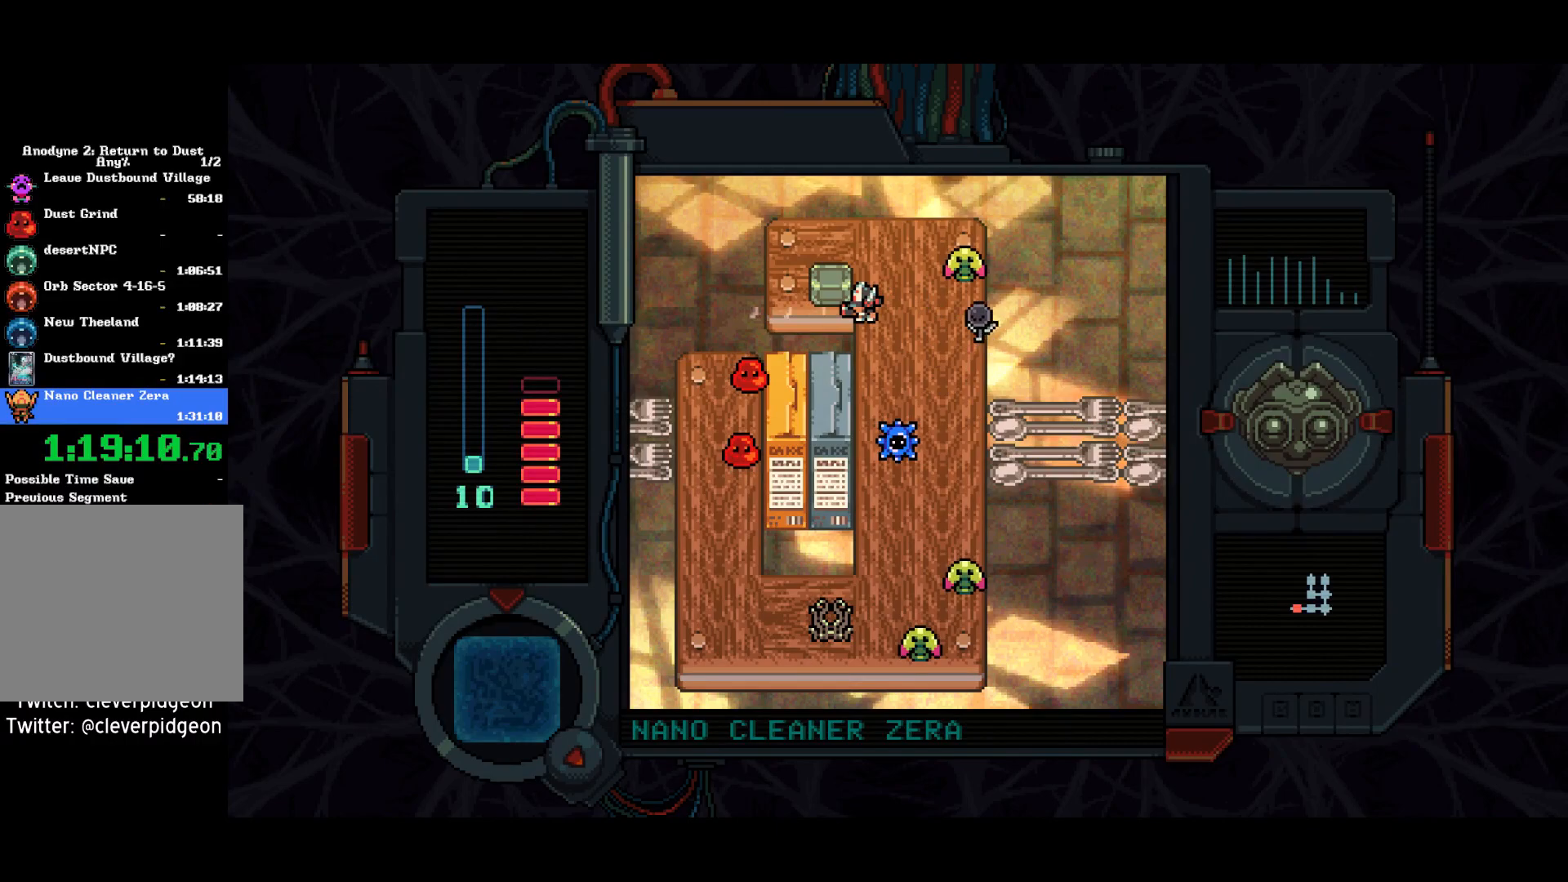
{"buttons": ["DPAD_DOWN"], "left_stick": "center", "right_stick": "center", "events": [[100, "DPAD_RIGHT", "down"], [133, "SQUARE", "up"], [283, "DPAD_RIGHT", "up"], [467, "DPAD_DOWN", "down"]]}
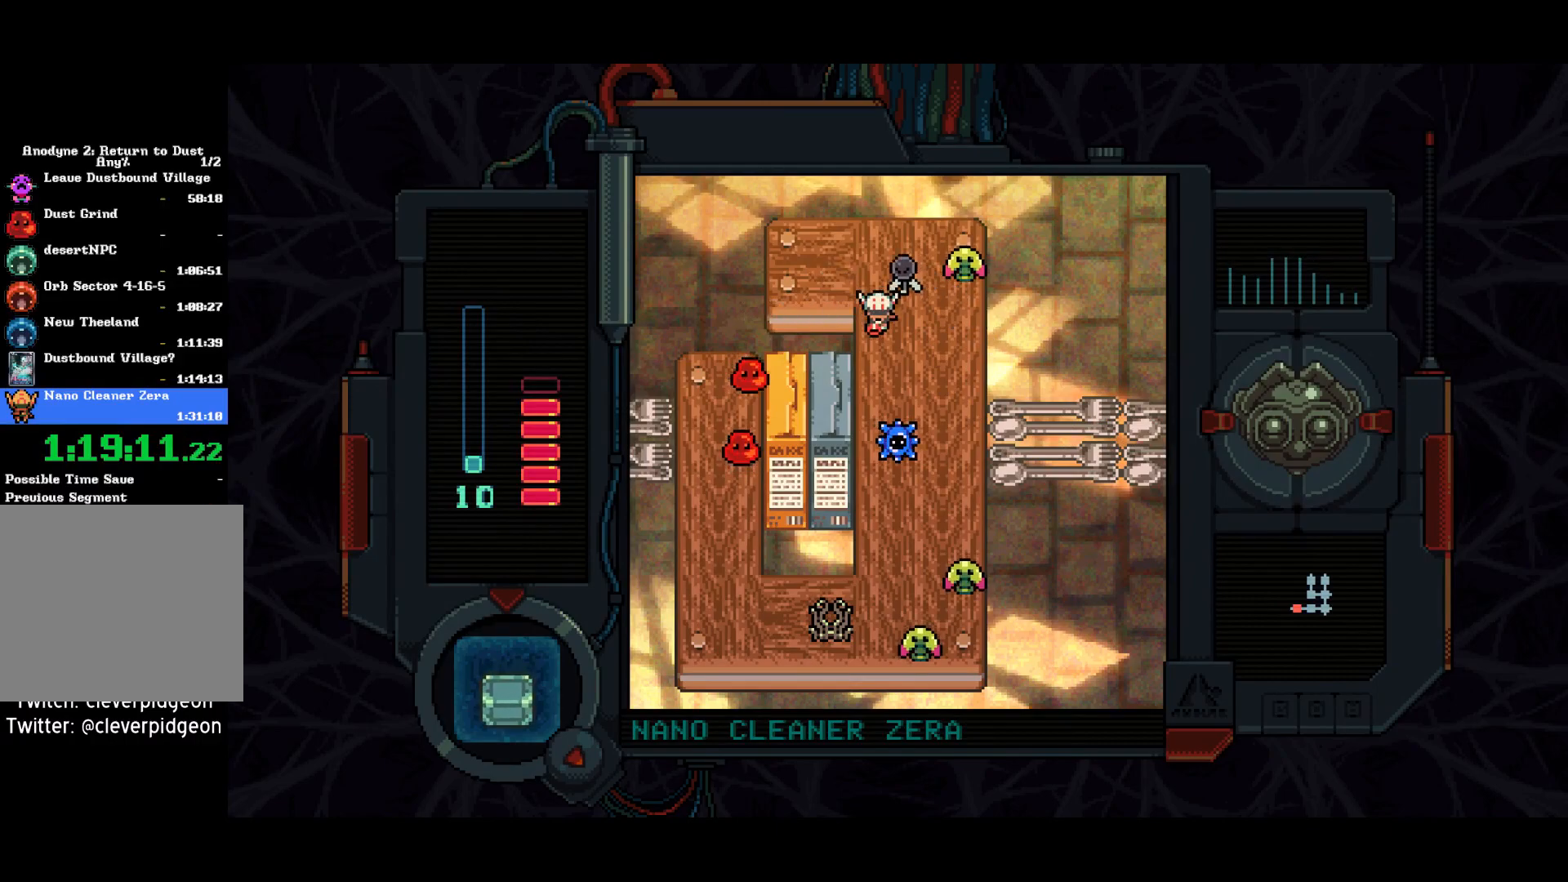
{"buttons": ["DPAD_UP"], "left_stick": "center", "right_stick": "center", "events": [[100, "SQUARE", "down"], [200, "DPAD_DOWN", "up"], [217, "SQUARE", "up"], [317, "DPAD_UP", "down"]]}
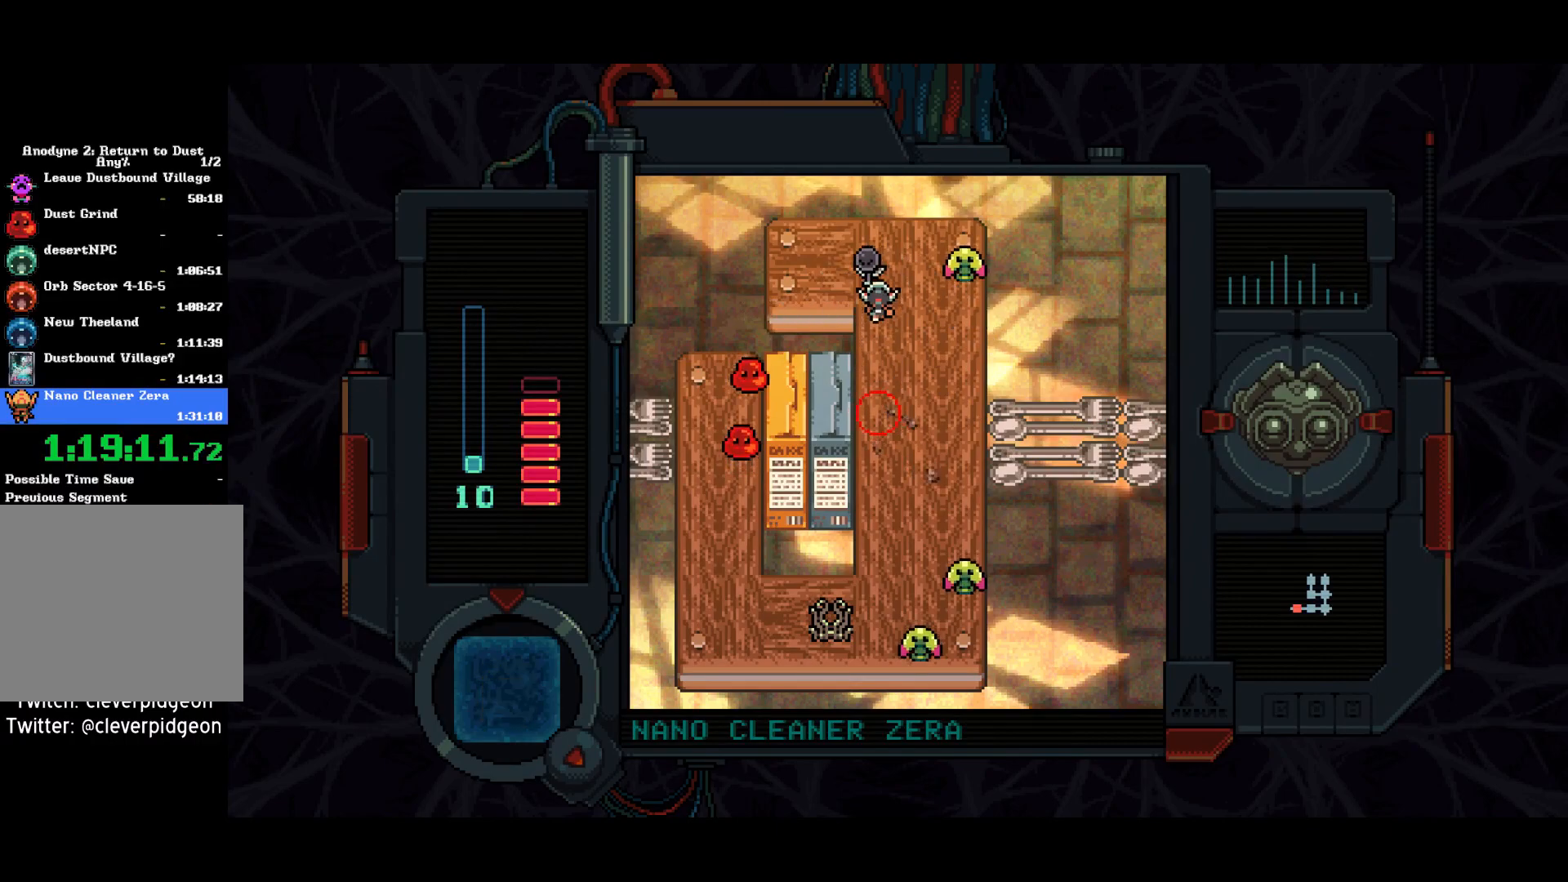
{"buttons": ["SQUARE", "DPAD_LEFT"], "left_stick": "center", "right_stick": "center", "events": [[83, "DPAD_RIGHT", "down"], [100, "DPAD_UP", "up"], [183, "SQUARE", "down"], [250, "DPAD_RIGHT", "up"], [400, "DPAD_LEFT", "down"]]}
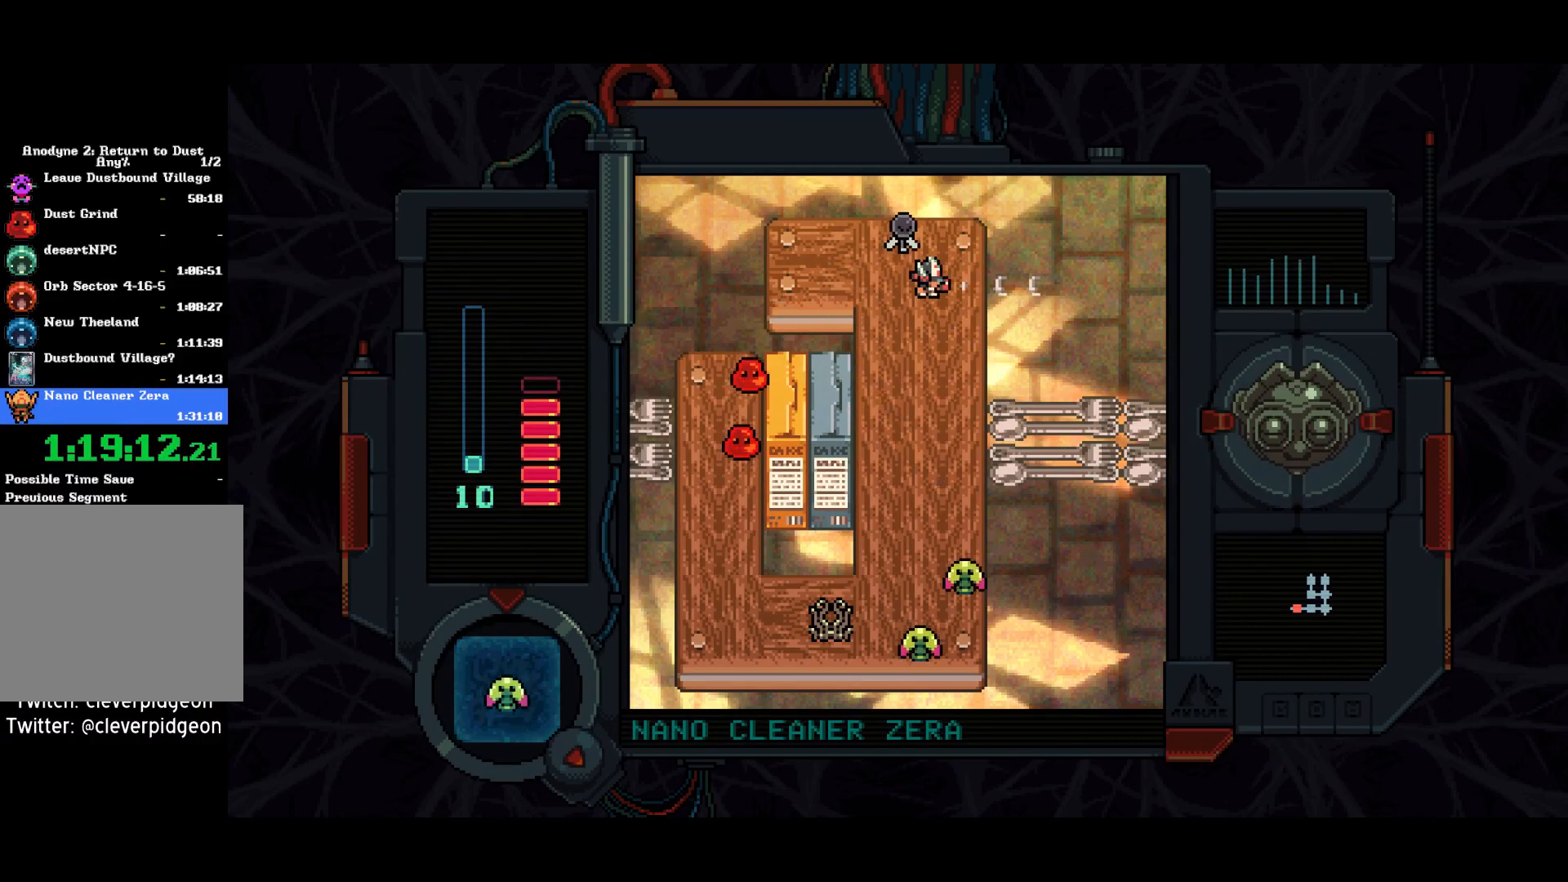
{"buttons": ["DPAD_DOWN", "DPAD_LEFT"], "left_stick": "center", "right_stick": "center", "events": [[133, "SQUARE", "up"], [333, "DPAD_DOWN", "down"]]}